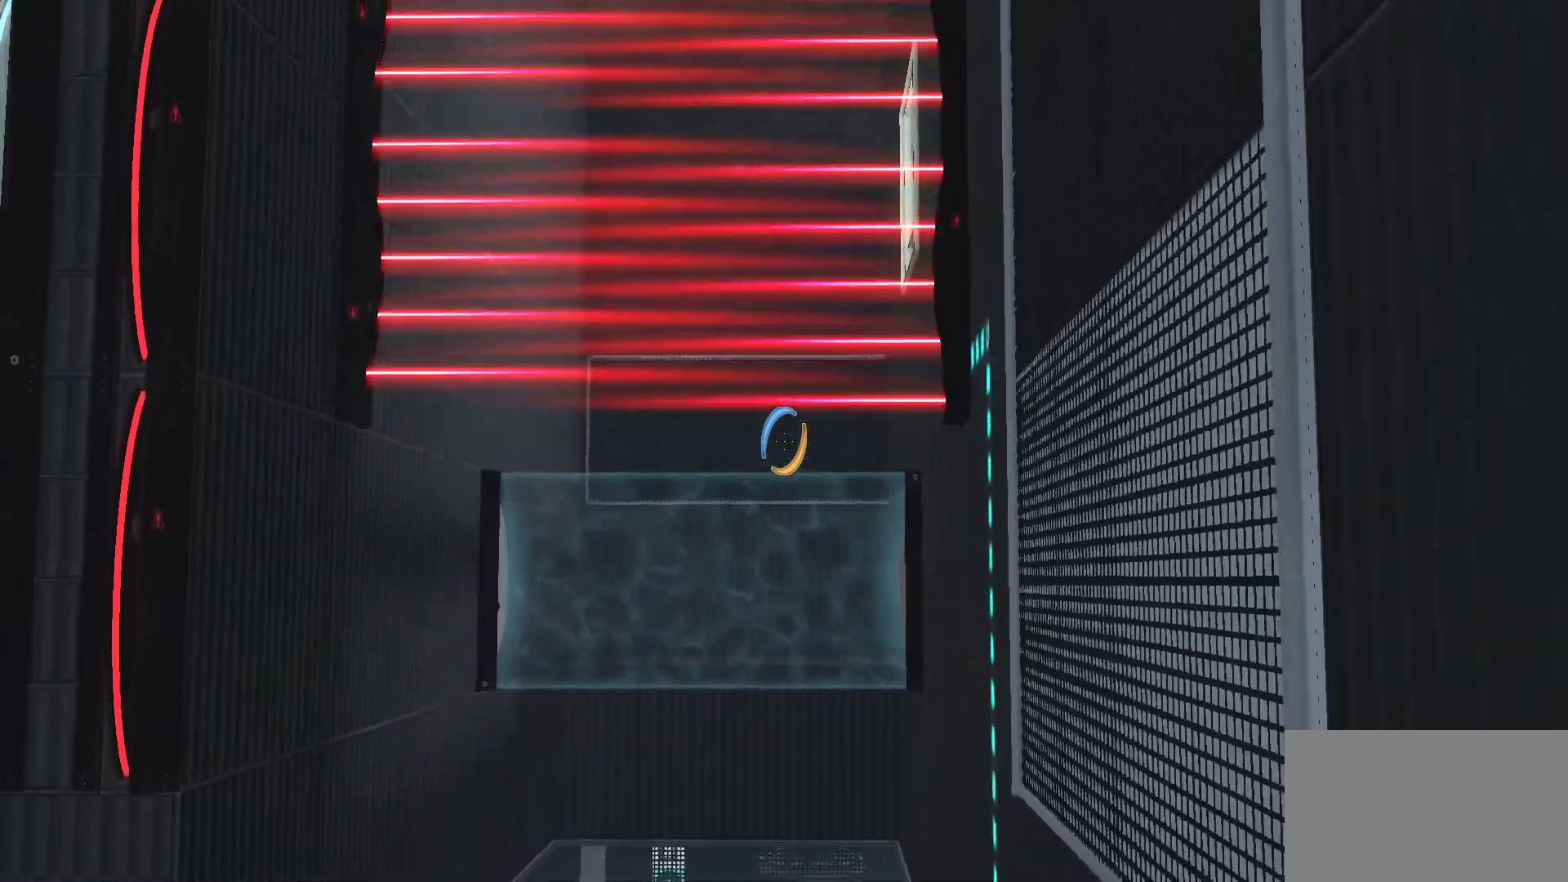
Gameplay with keyboard and mouse; each line is a JSON object with the keys and mouse buttons held at the frame after it. "events" lists presses ("down") and releases ("up") of "1", "2", "3", "4", "5", "a", "alt", "c", "caps_lock", "ctrl", "d", "e", "f", "g", "q", "r", "s", "shift", "space", "t", "tab", "v", "w", "x", "z", "mouse_left", "mouse_wheel" and "mouse_right" between this image and that frame as [ms after this image, input, new state], when the widget could be followed in between. "mouse_left", "mouse_wheel", "mouse_right" = the "left", "wheel", "right" buttons of the "mouse" list. No other keys are recorded. "wheel" means that the mouse wheel is clicked or scrolled. Not read: mouse_move.
{"keys": [], "mouse": [], "events": [[433, "a", "up"]]}
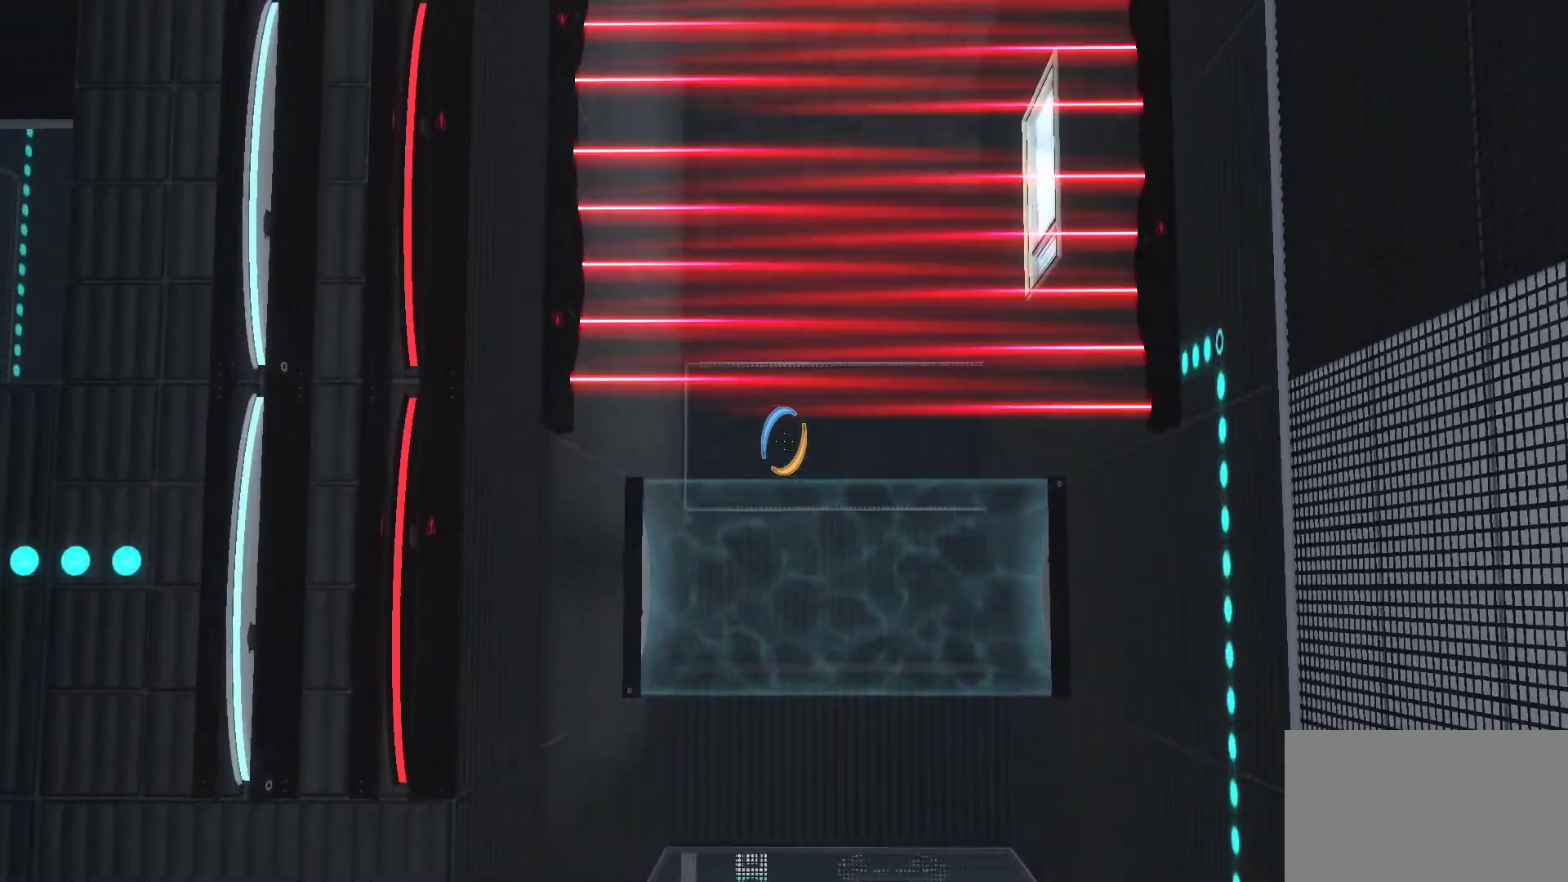
{"keys": ["d"], "mouse": [], "events": [[250, "d", "down"]]}
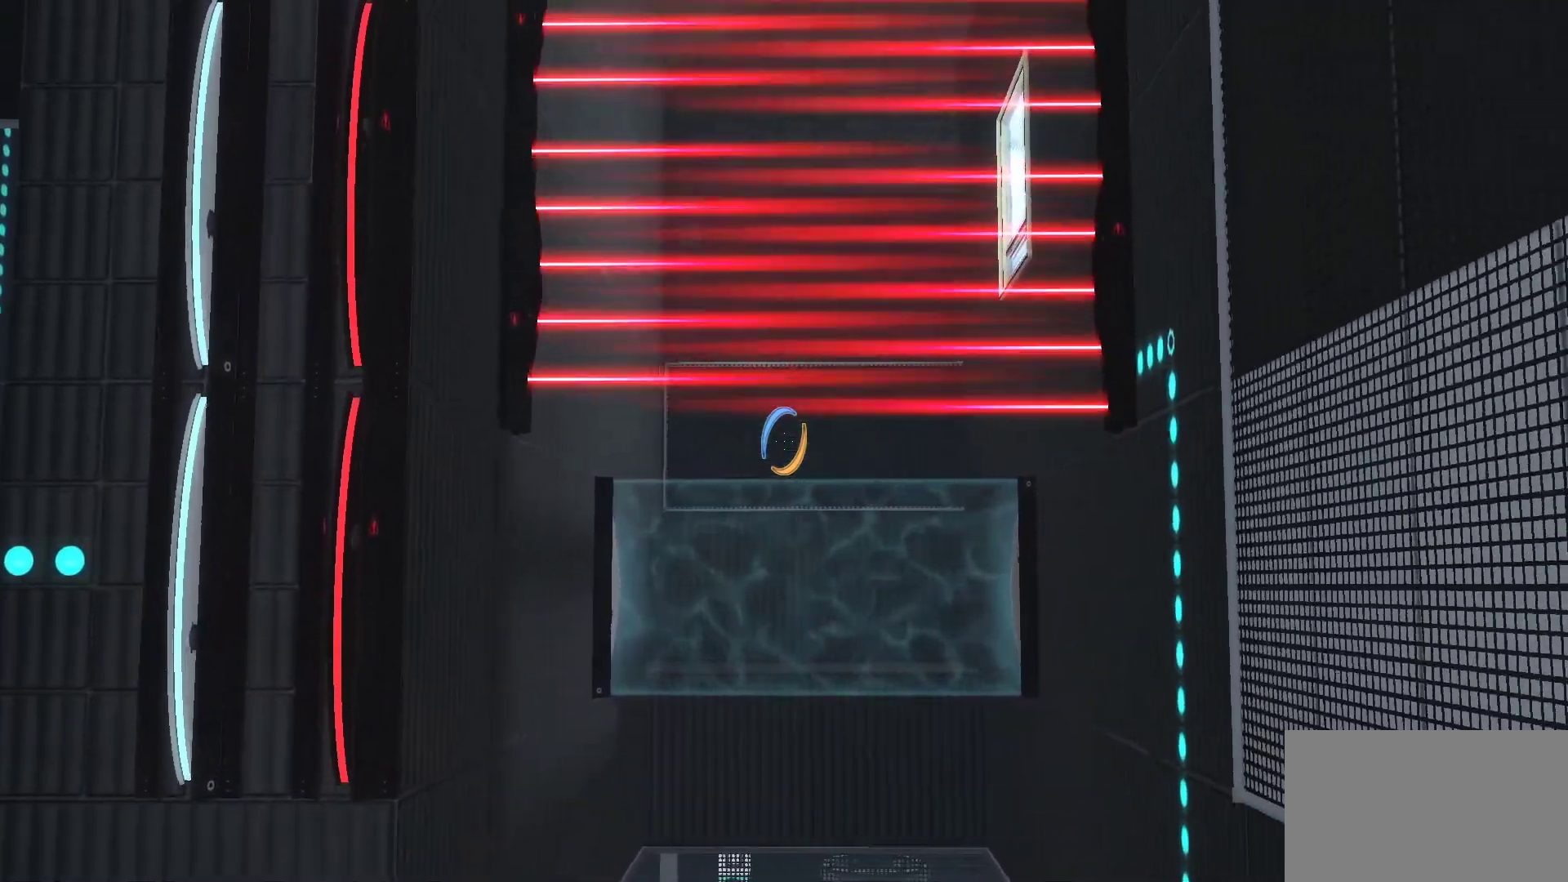
{"keys": [], "mouse": [], "events": [[183, "d", "up"], [267, "a", "down"], [500, "a", "up"]]}
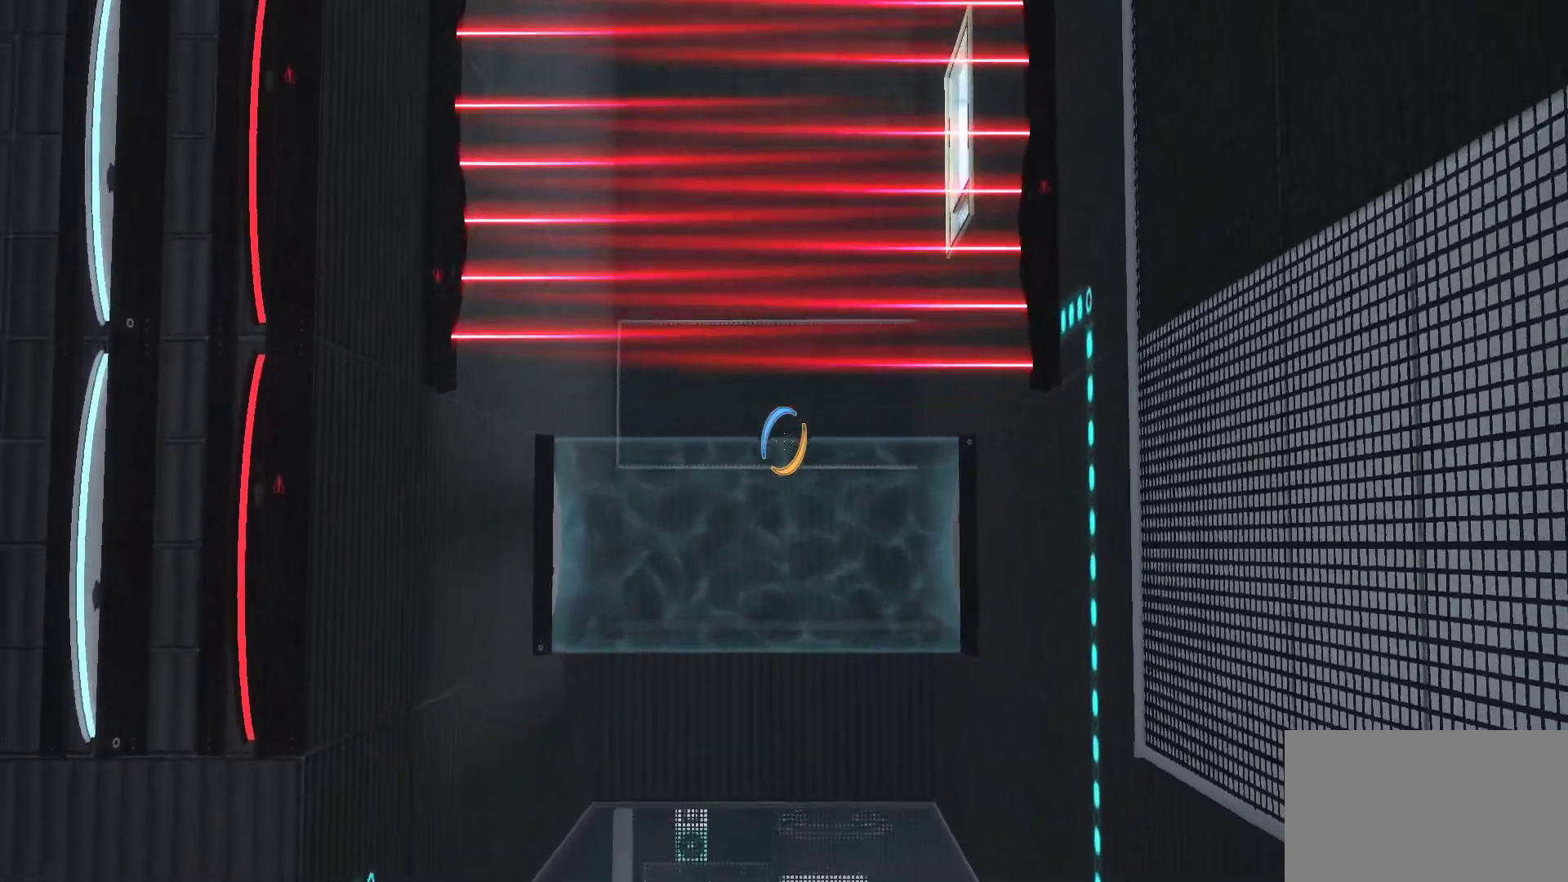
{"keys": [], "mouse": [], "events": [[233, "mouse_wheel", "down"], [383, "mouse_wheel", "up"]]}
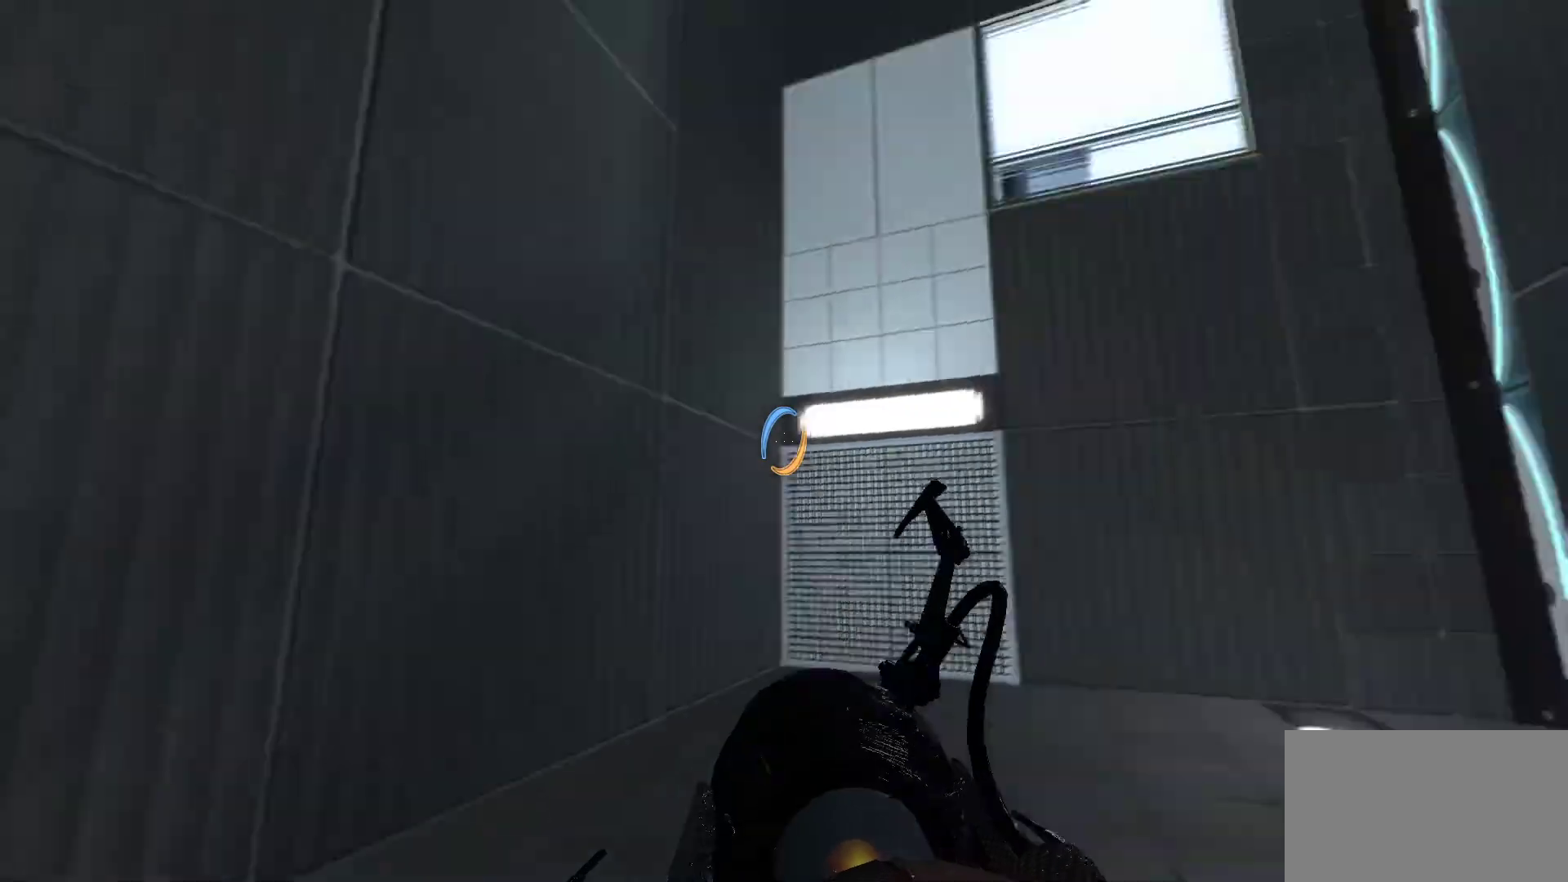
{"keys": [], "mouse": [], "events": []}
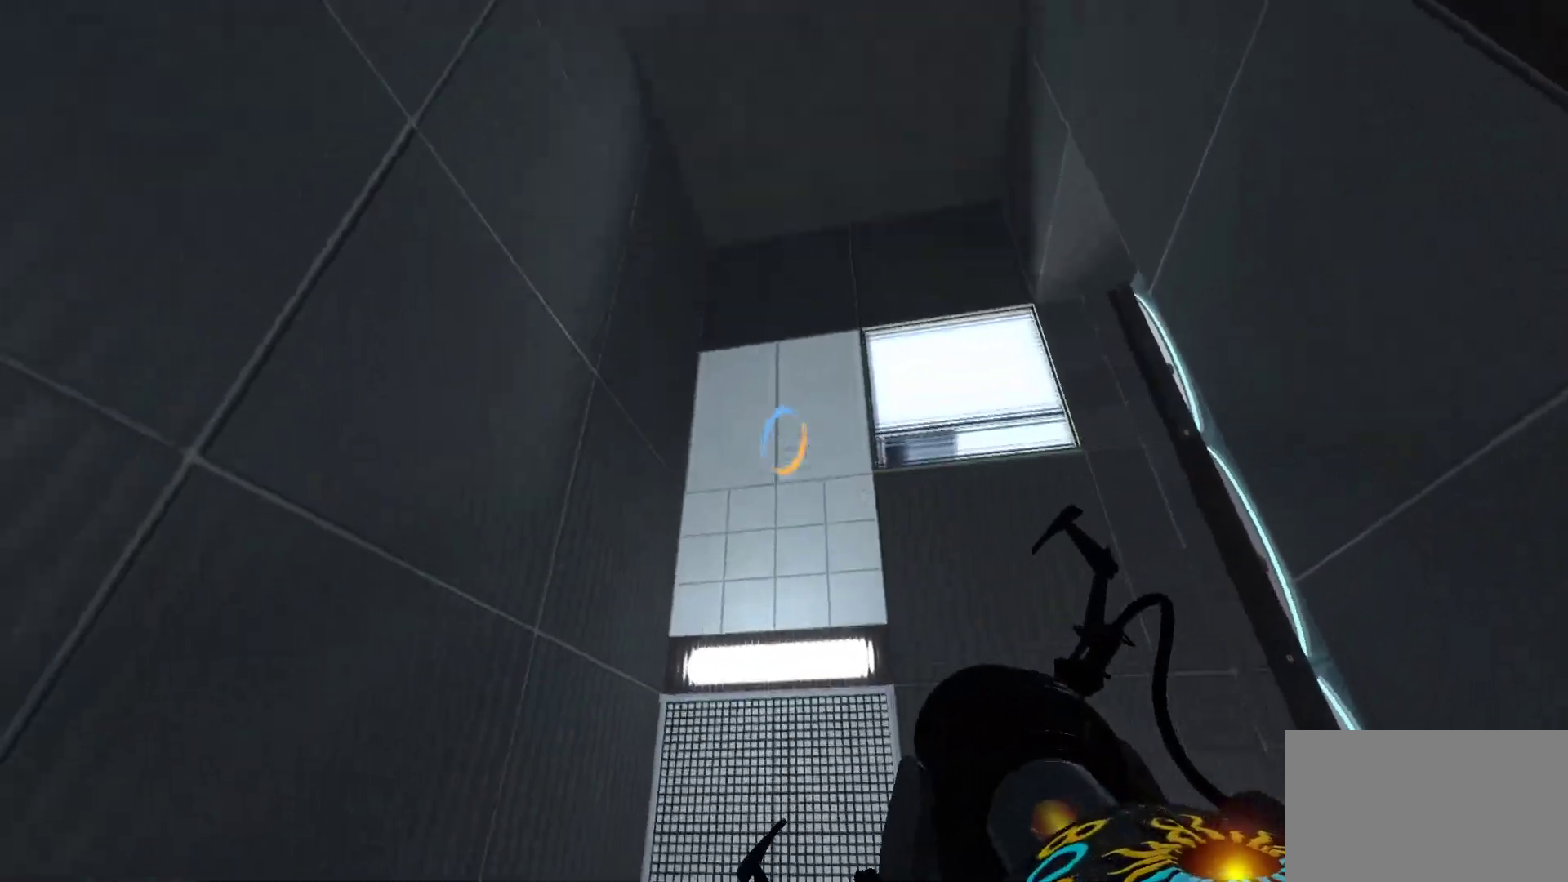
{"keys": [], "mouse": ["right"], "events": [[467, "mouse_right", "down"]]}
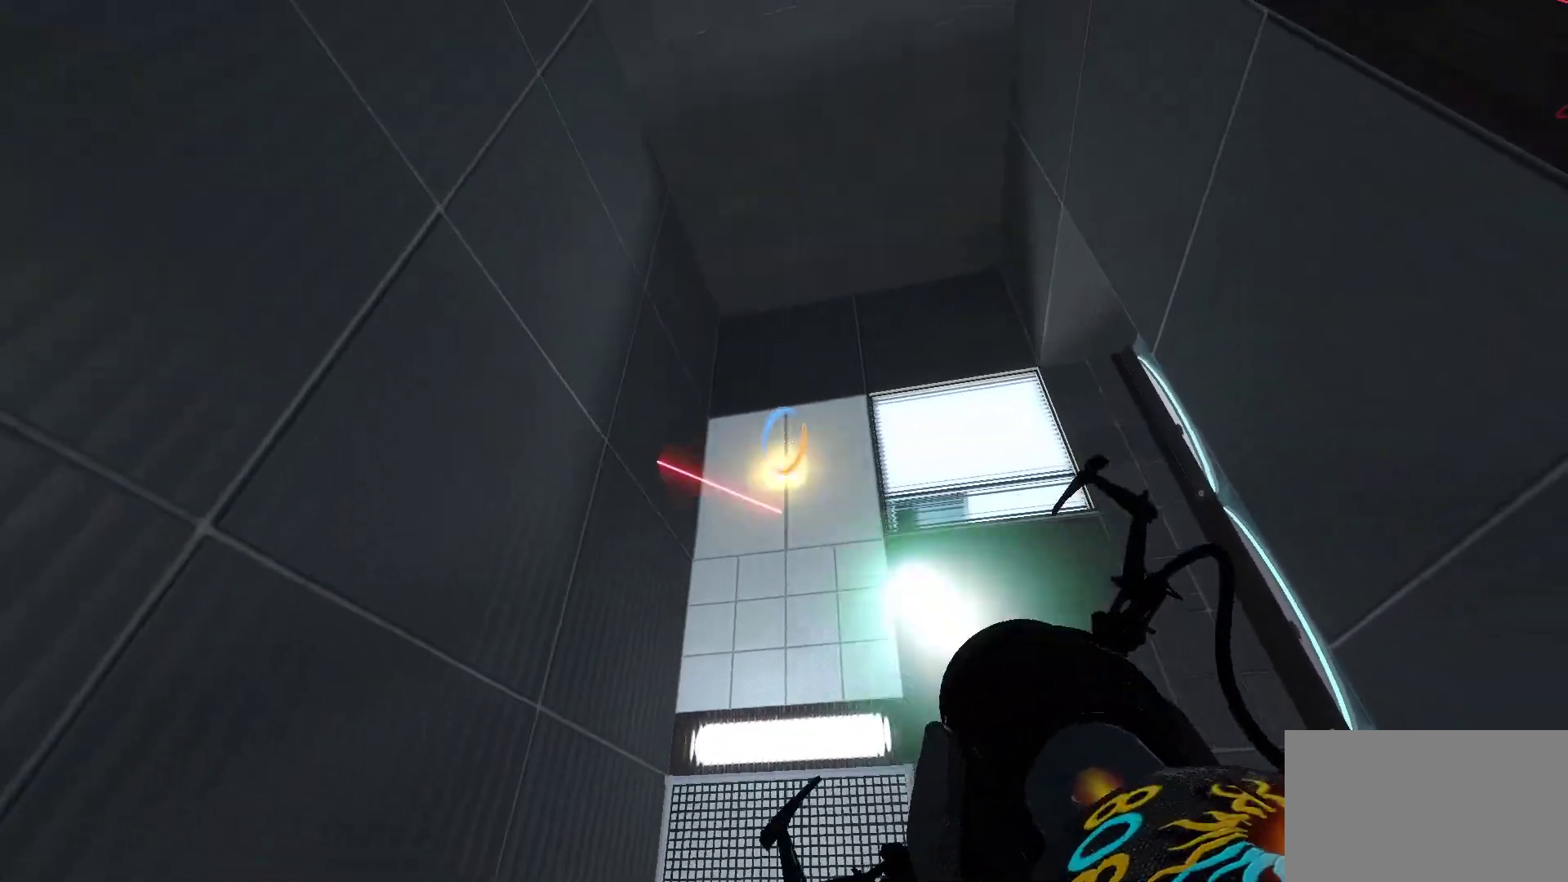
{"keys": [], "mouse": [], "events": [[100, "mouse_right", "up"]]}
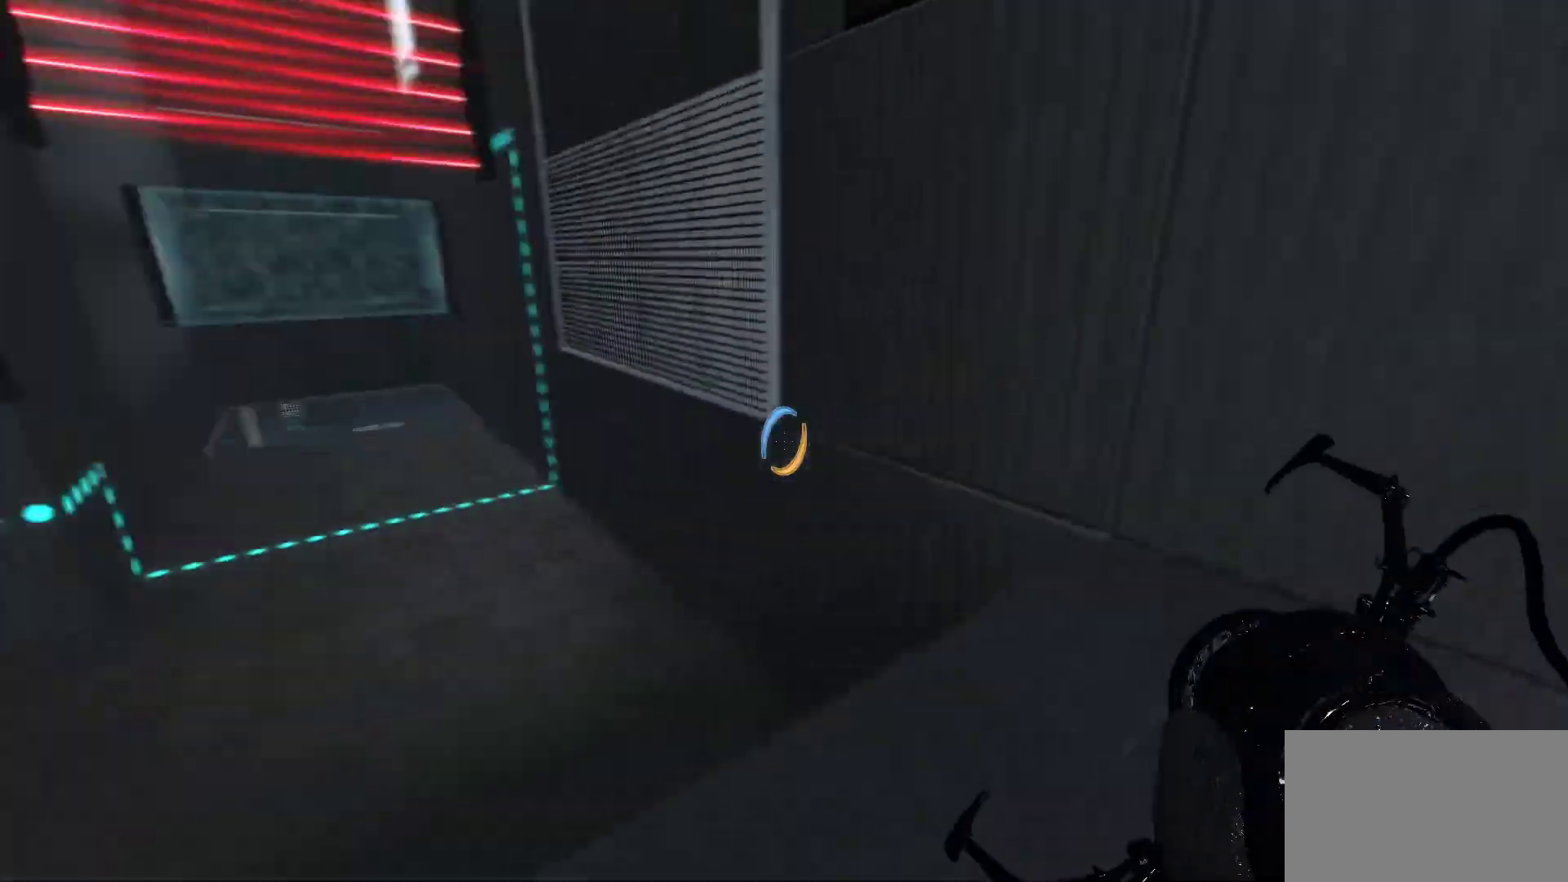
{"keys": ["w"], "mouse": [], "events": [[483, "w", "down"]]}
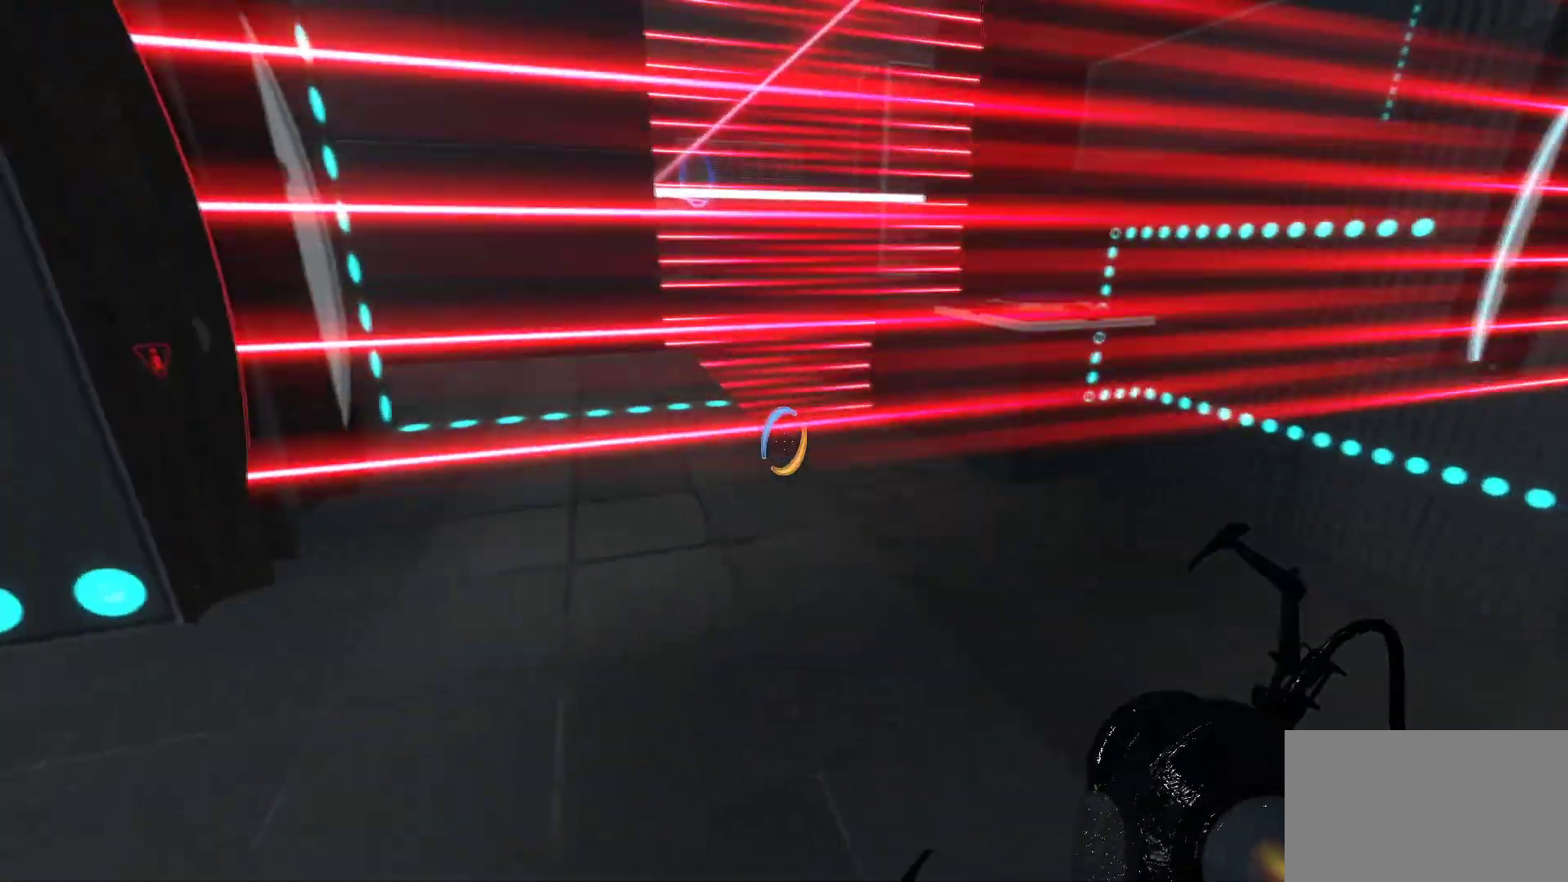
{"keys": ["a"], "mouse": [], "events": [[83, "w", "up"], [367, "a", "down"]]}
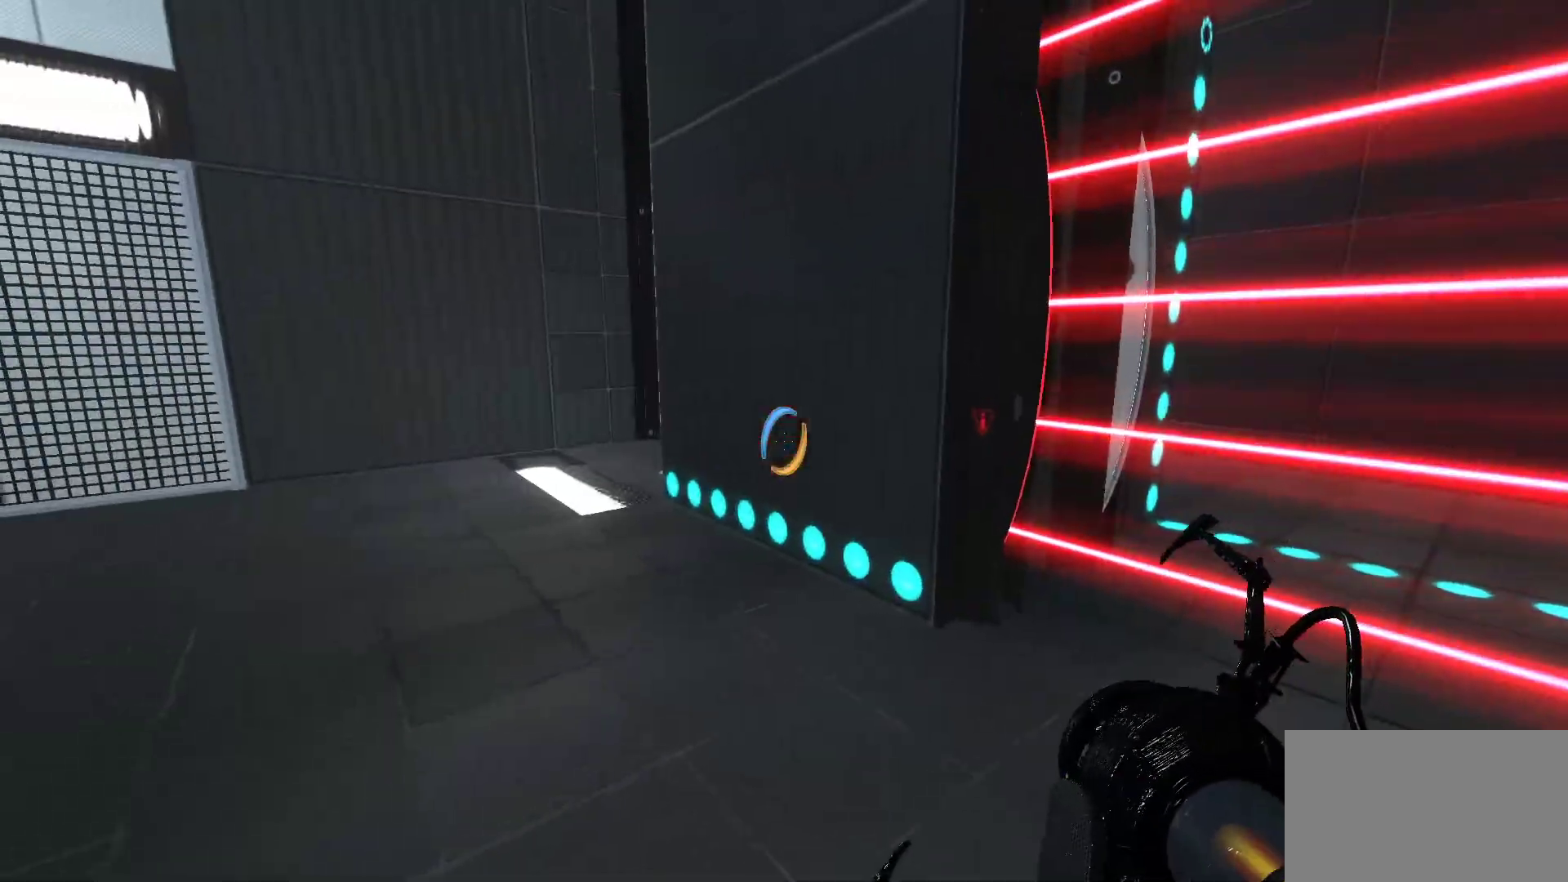
{"keys": ["a", "w"], "mouse": [], "events": [[50, "w", "down"]]}
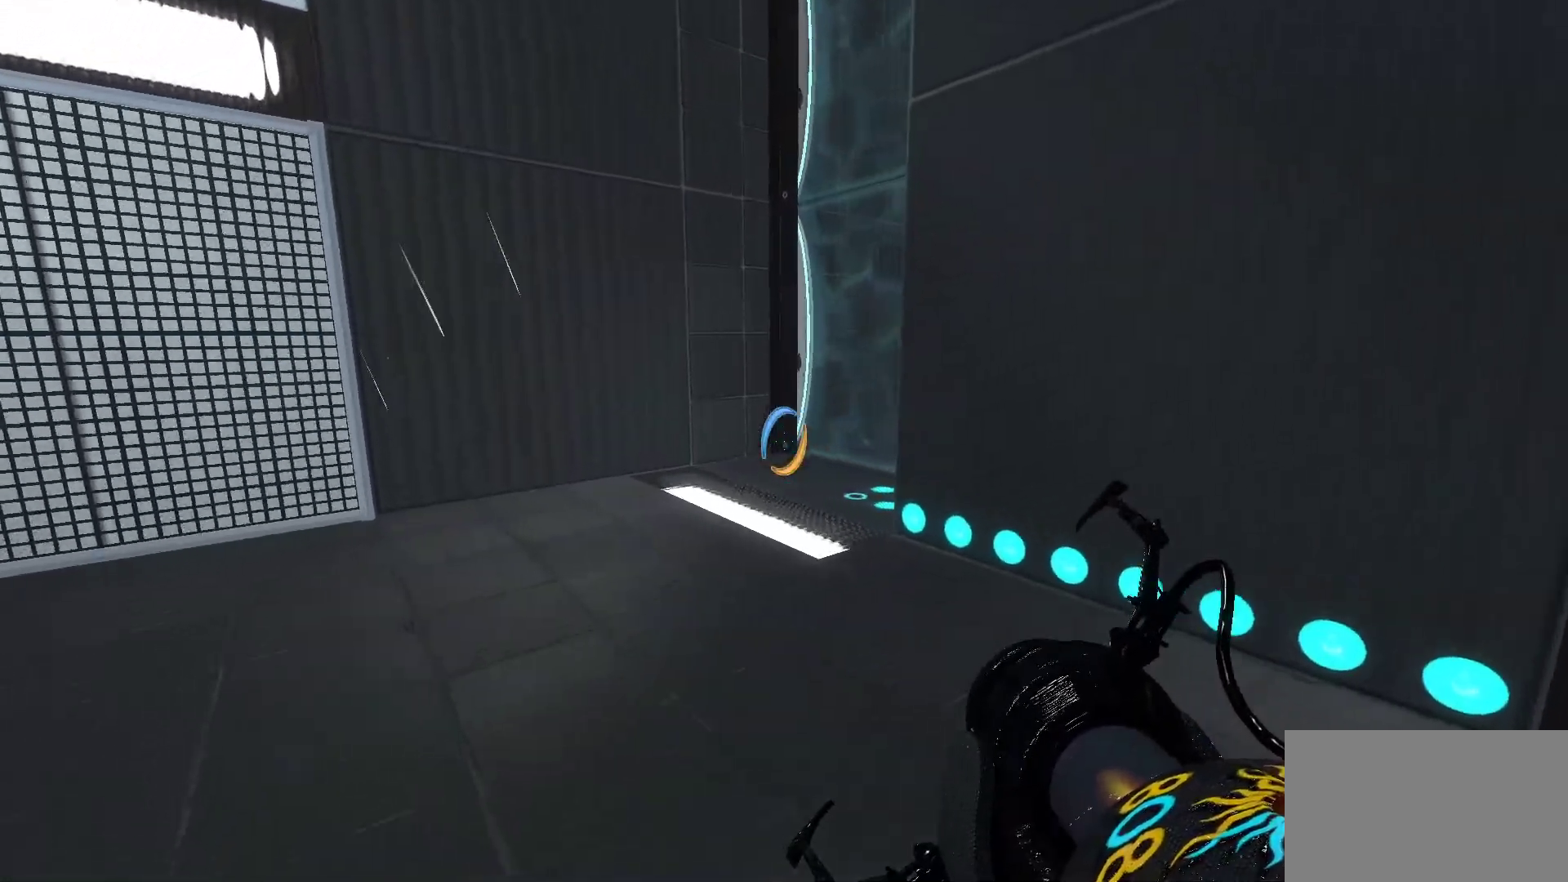
{"keys": ["d", "w"], "mouse": [], "events": [[167, "a", "up"], [167, "w", "up"], [350, "d", "down"], [350, "w", "down"]]}
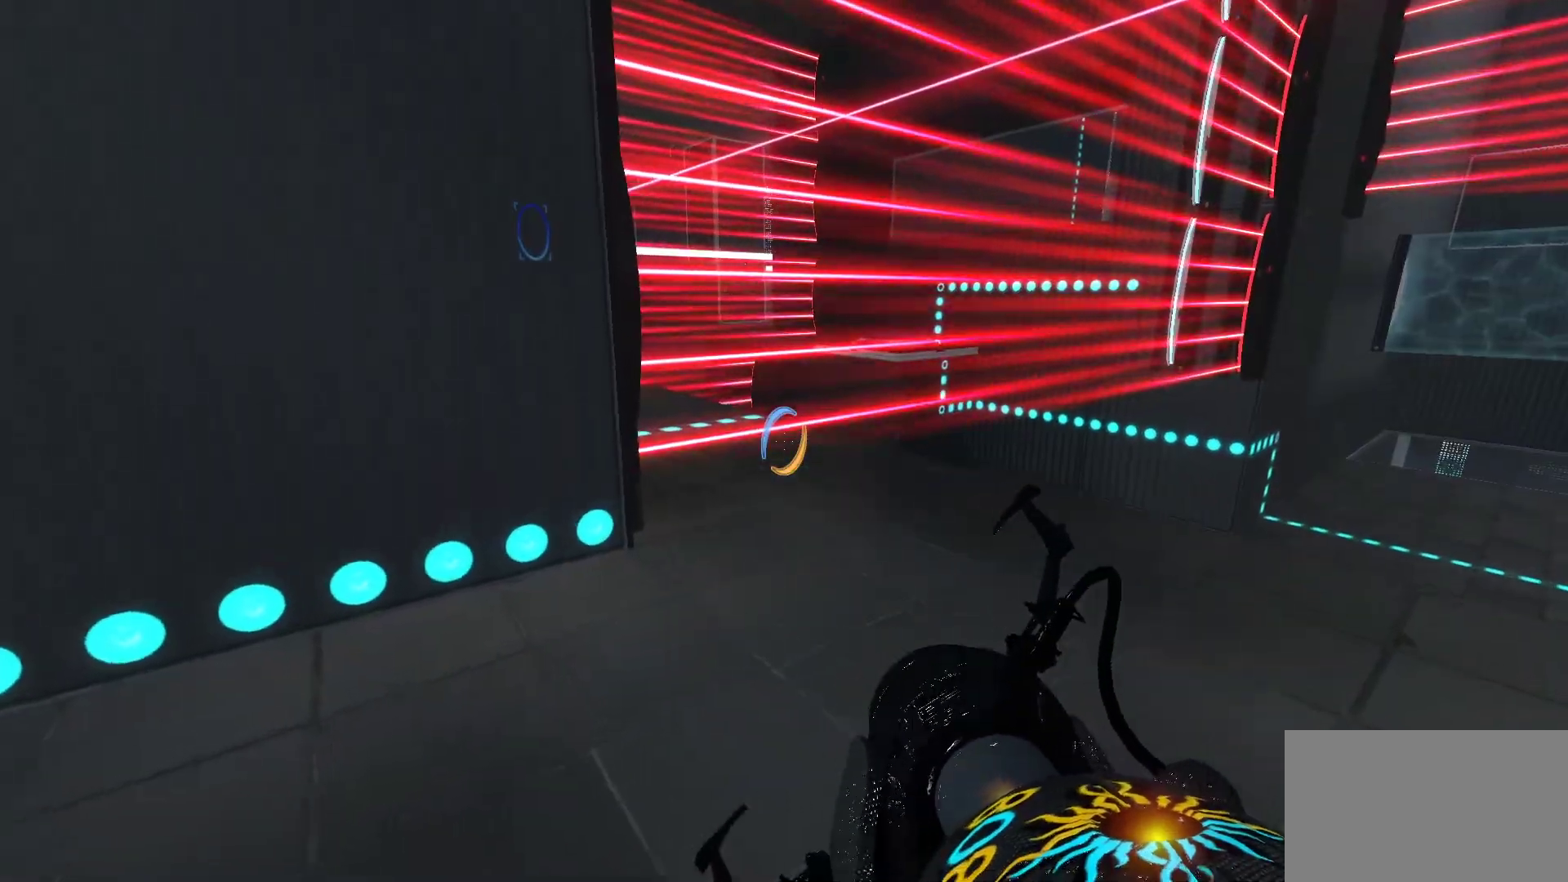
{"keys": ["d", "w"], "mouse": [], "events": []}
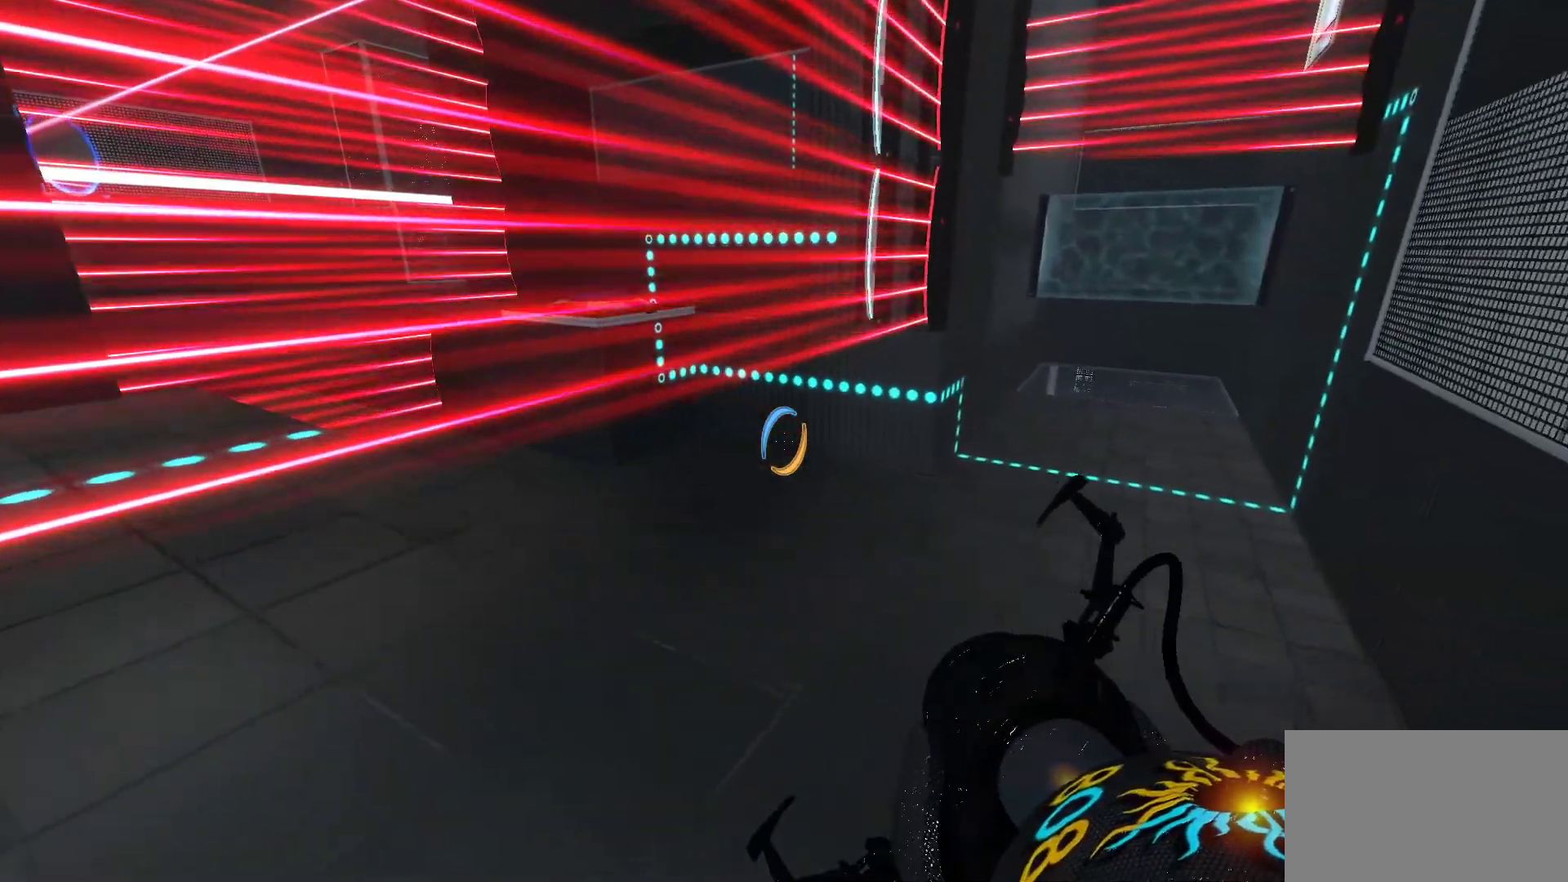
{"keys": ["d", "w"], "mouse": [], "events": []}
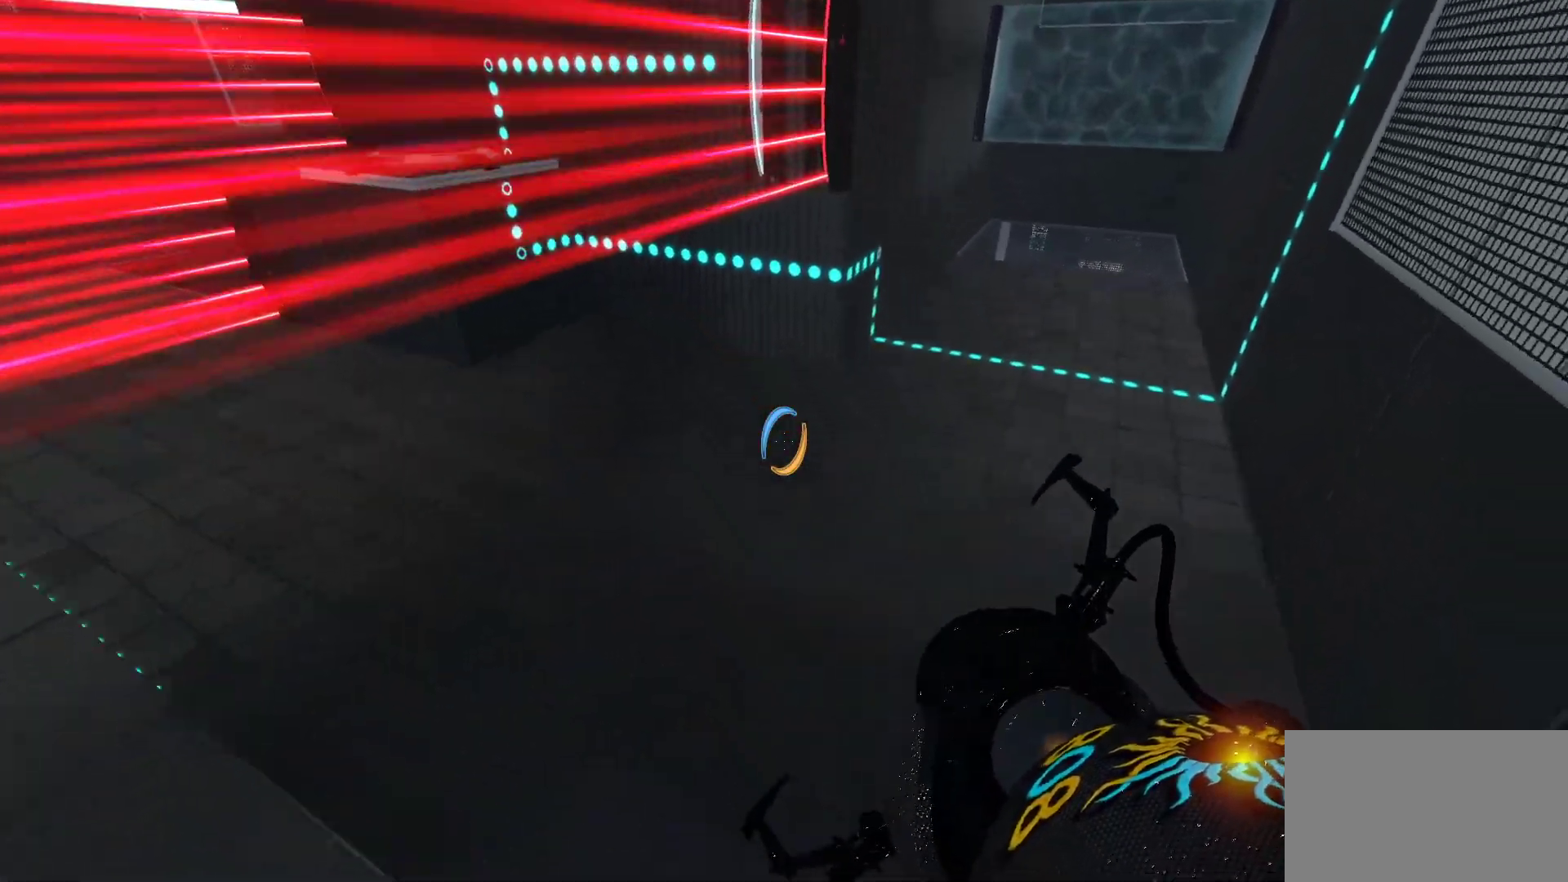
{"keys": ["w"], "mouse": [], "events": [[250, "d", "up"]]}
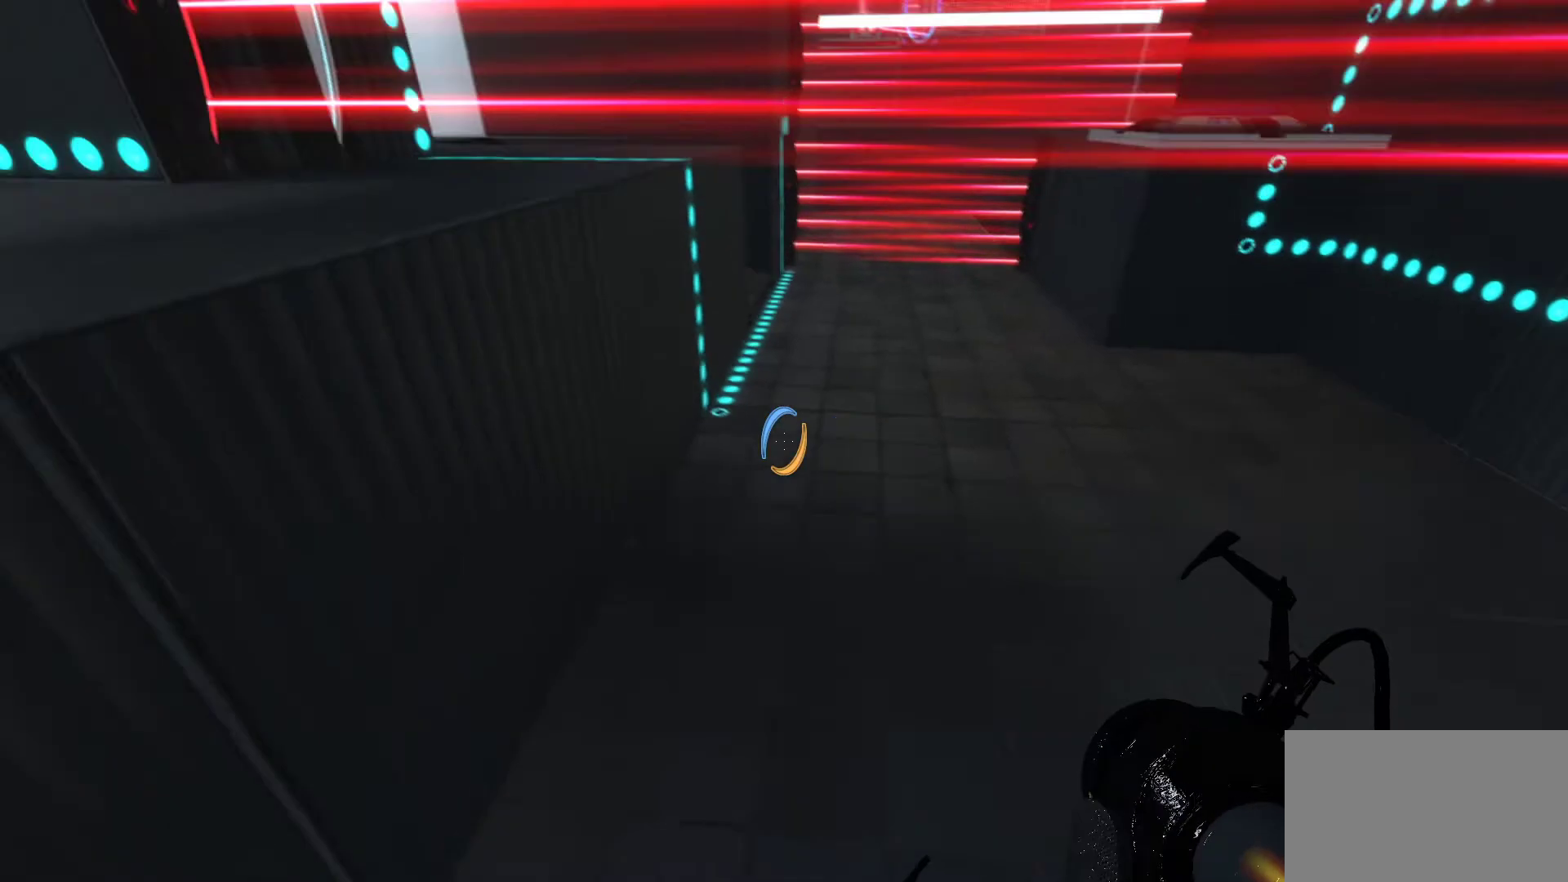
{"keys": [], "mouse": [], "events": [[183, "w", "up"]]}
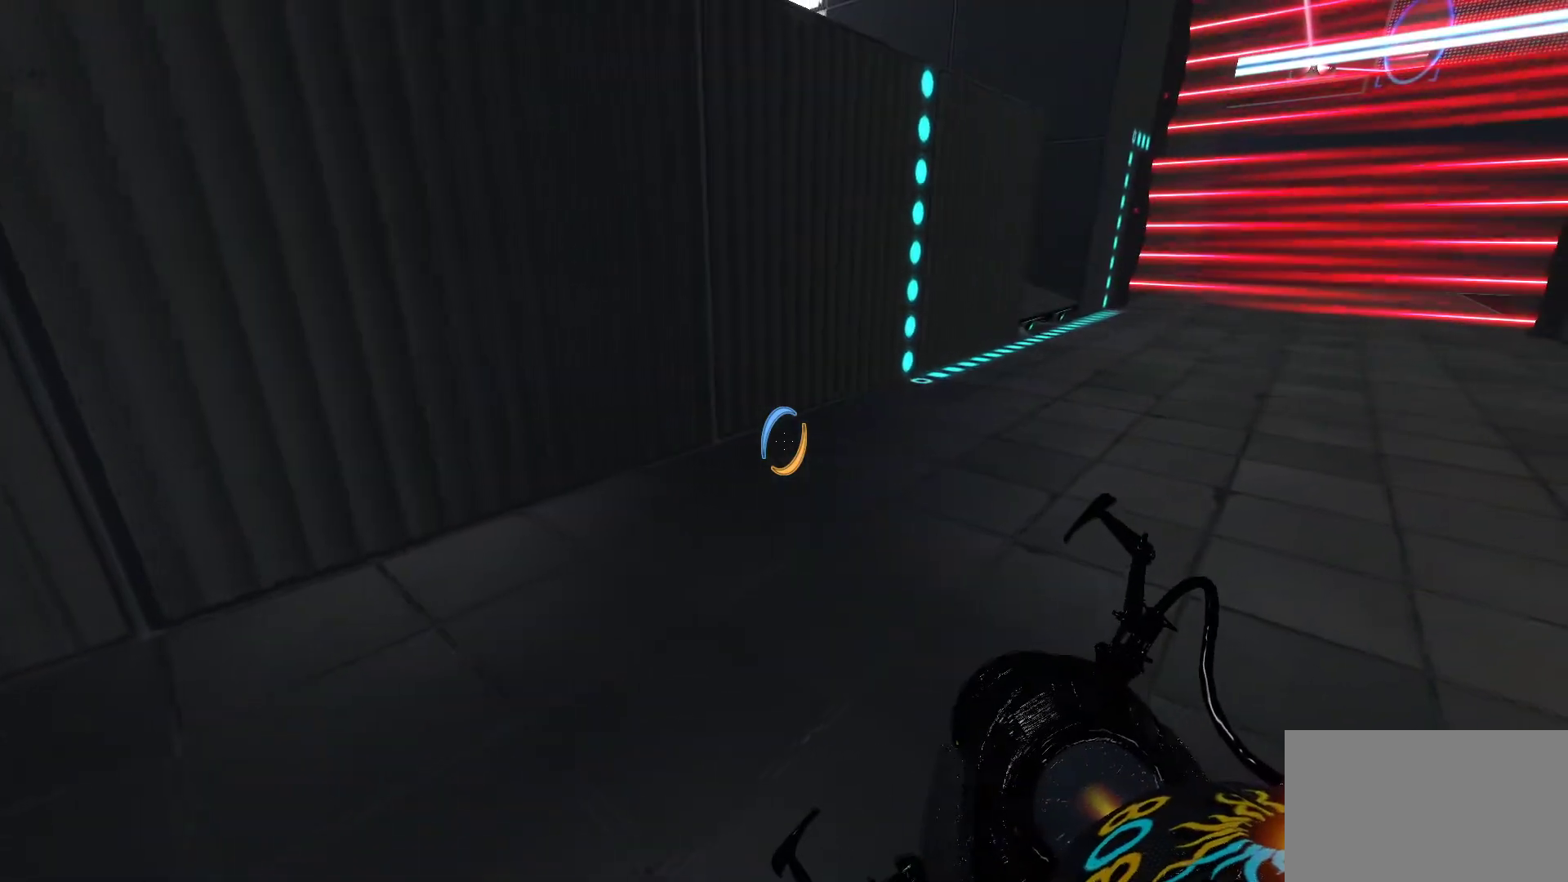
{"keys": ["d"], "mouse": [], "events": [[483, "d", "down"]]}
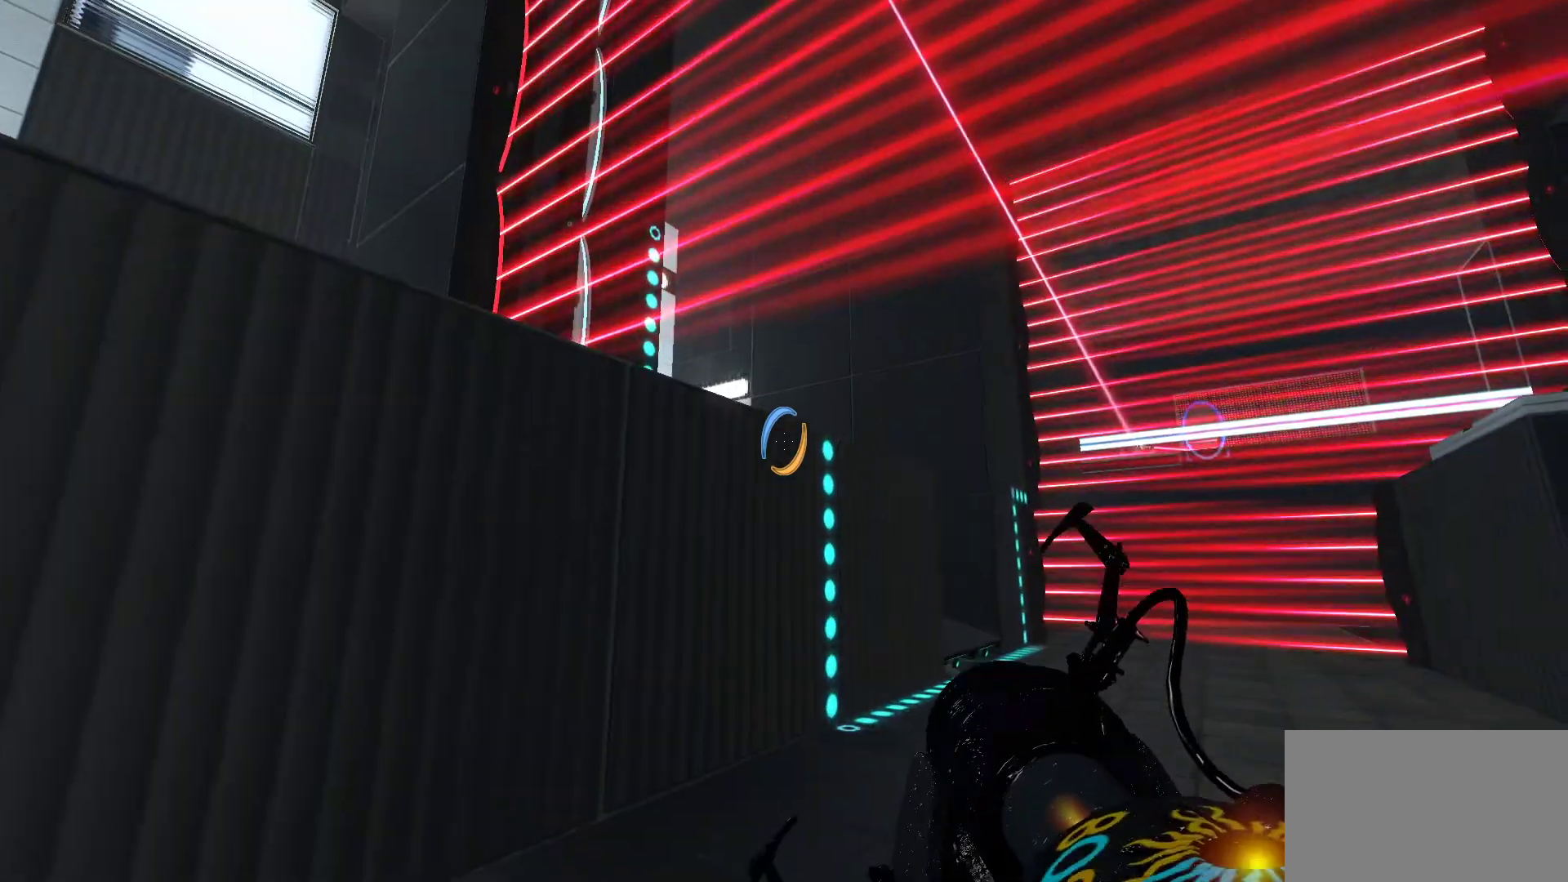
{"keys": ["w"], "mouse": [], "events": [[17, "w", "down"], [400, "d", "up"]]}
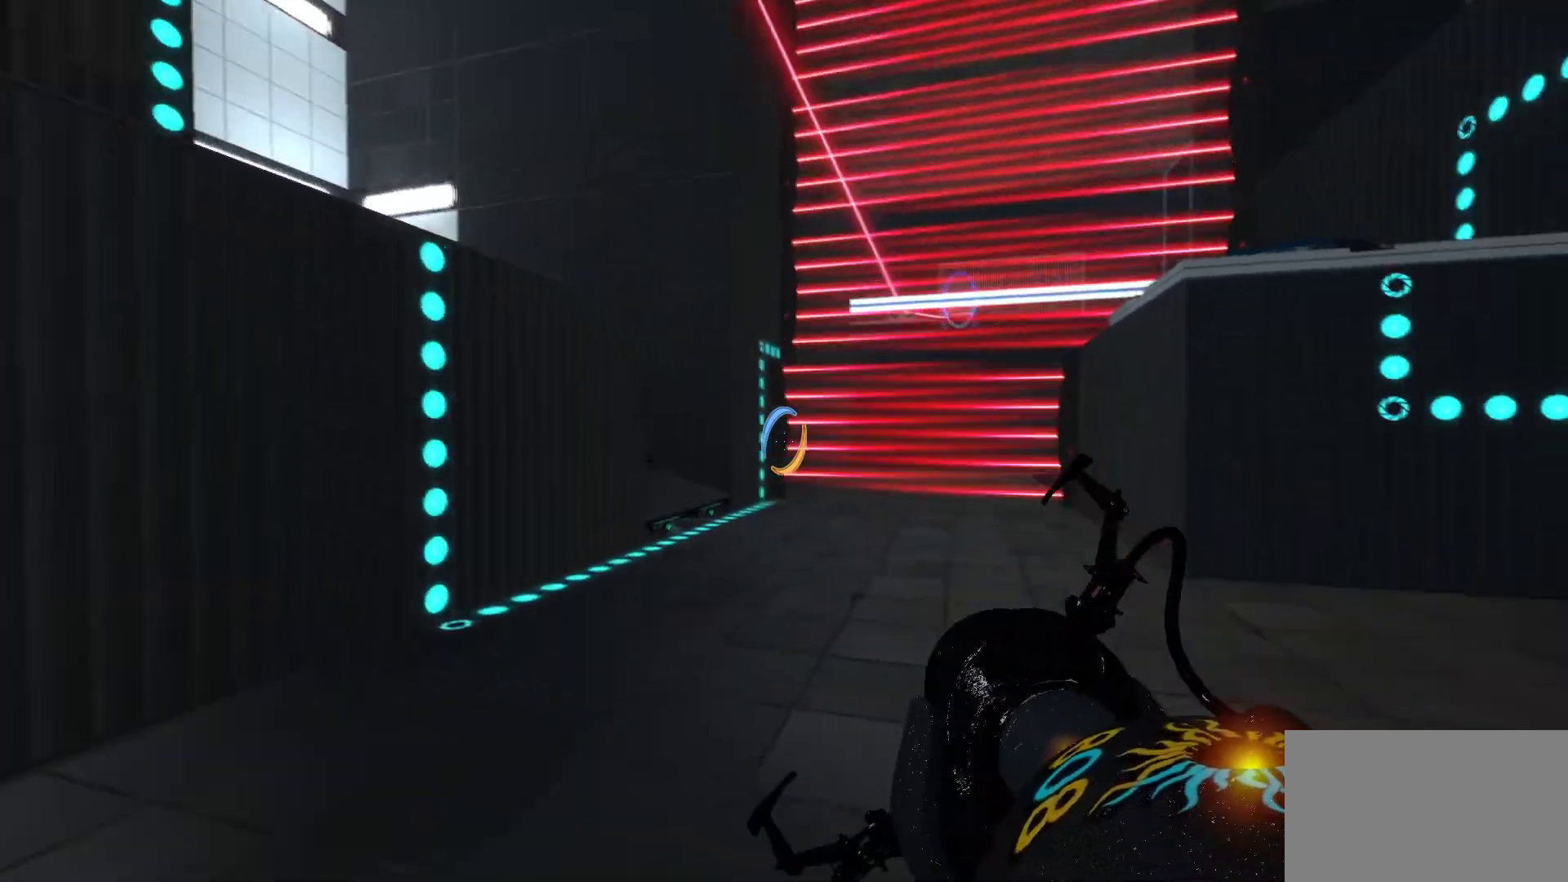
{"keys": ["w"], "mouse": [], "events": []}
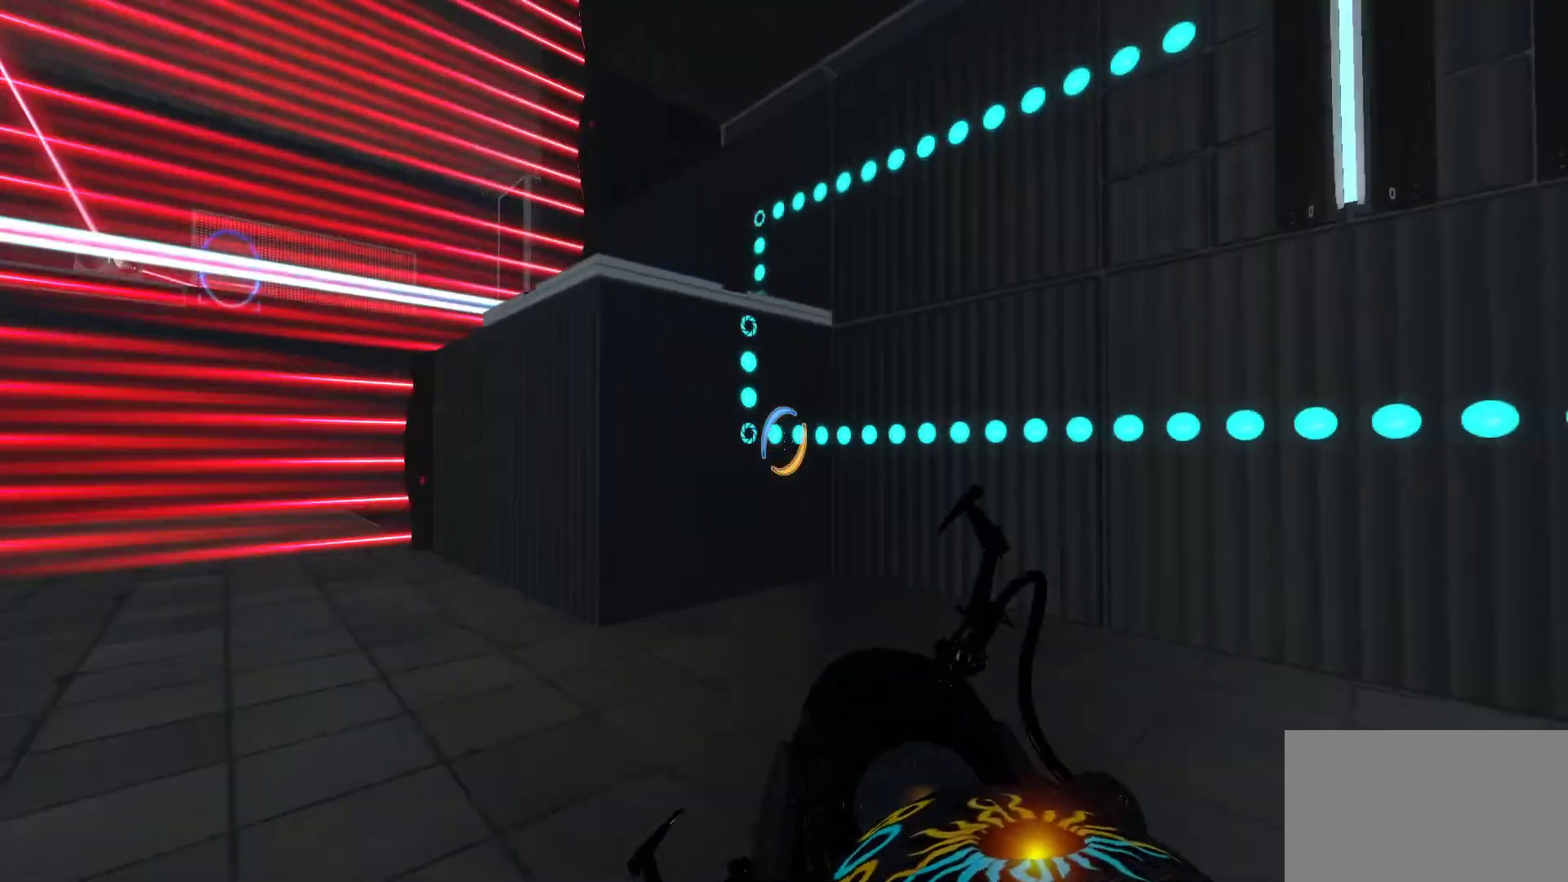
{"keys": ["w"], "mouse": [], "events": [[50, "a", "down"], [467, "a", "up"]]}
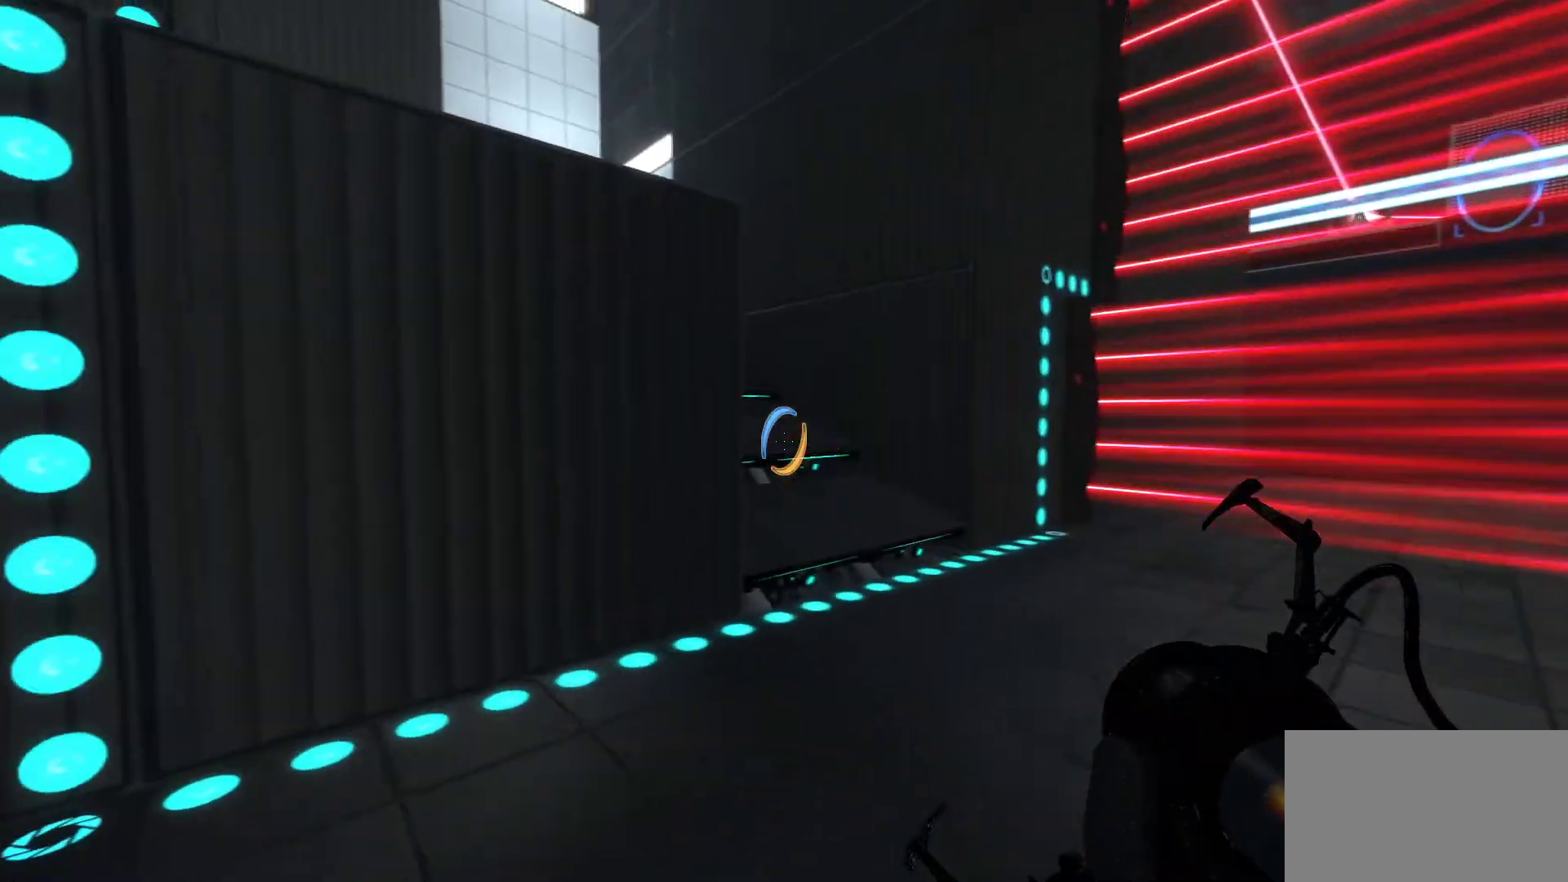
{"keys": ["d", "w"], "mouse": [], "events": [[250, "d", "down"]]}
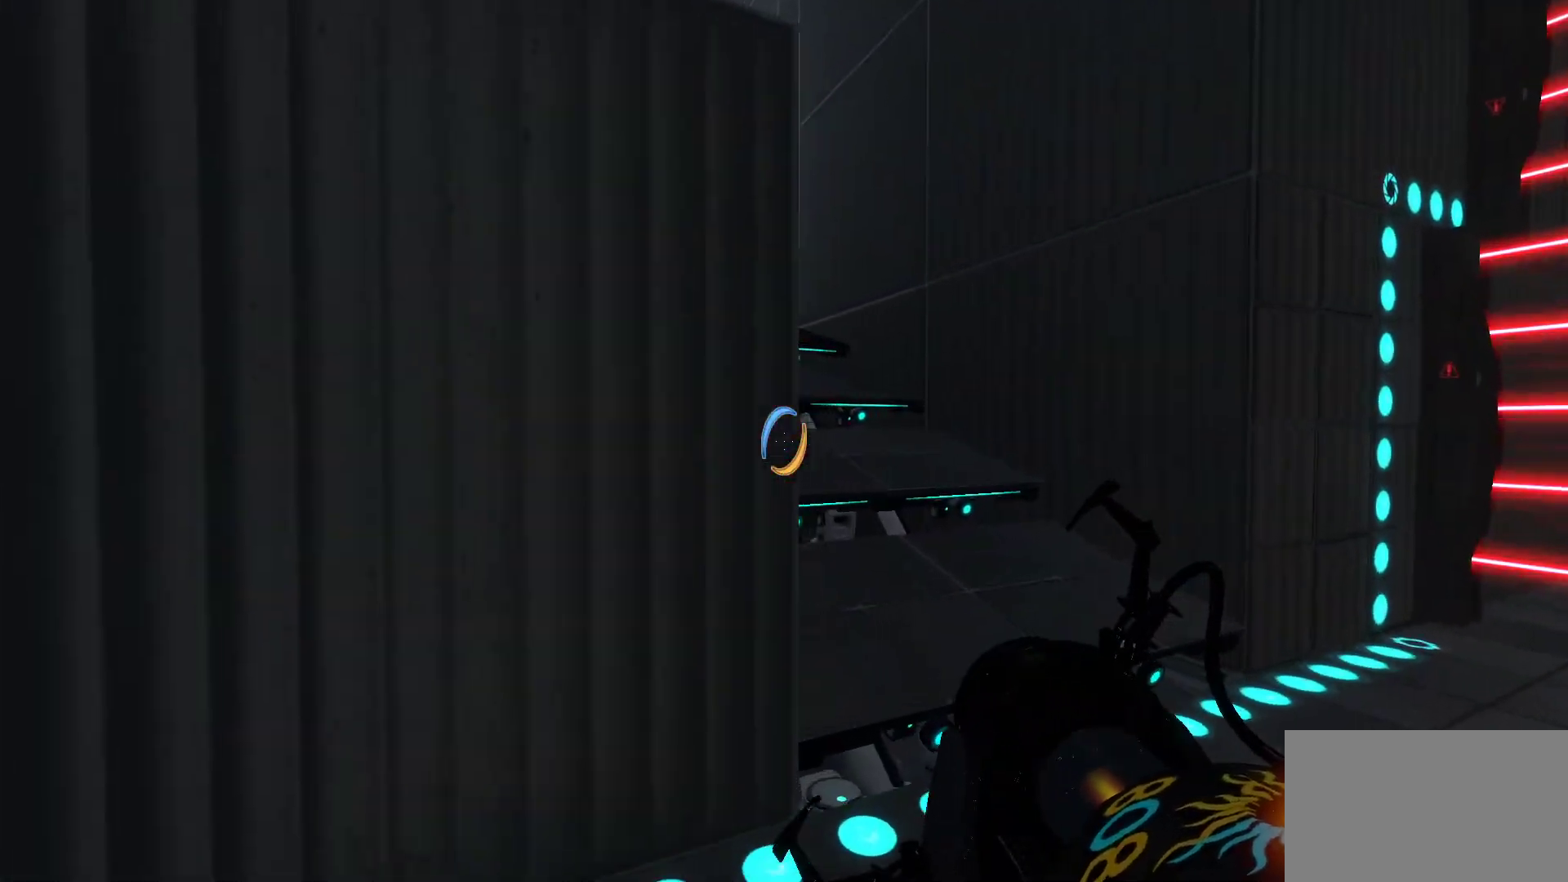
{"keys": ["w"], "mouse": [], "events": [[217, "d", "up"]]}
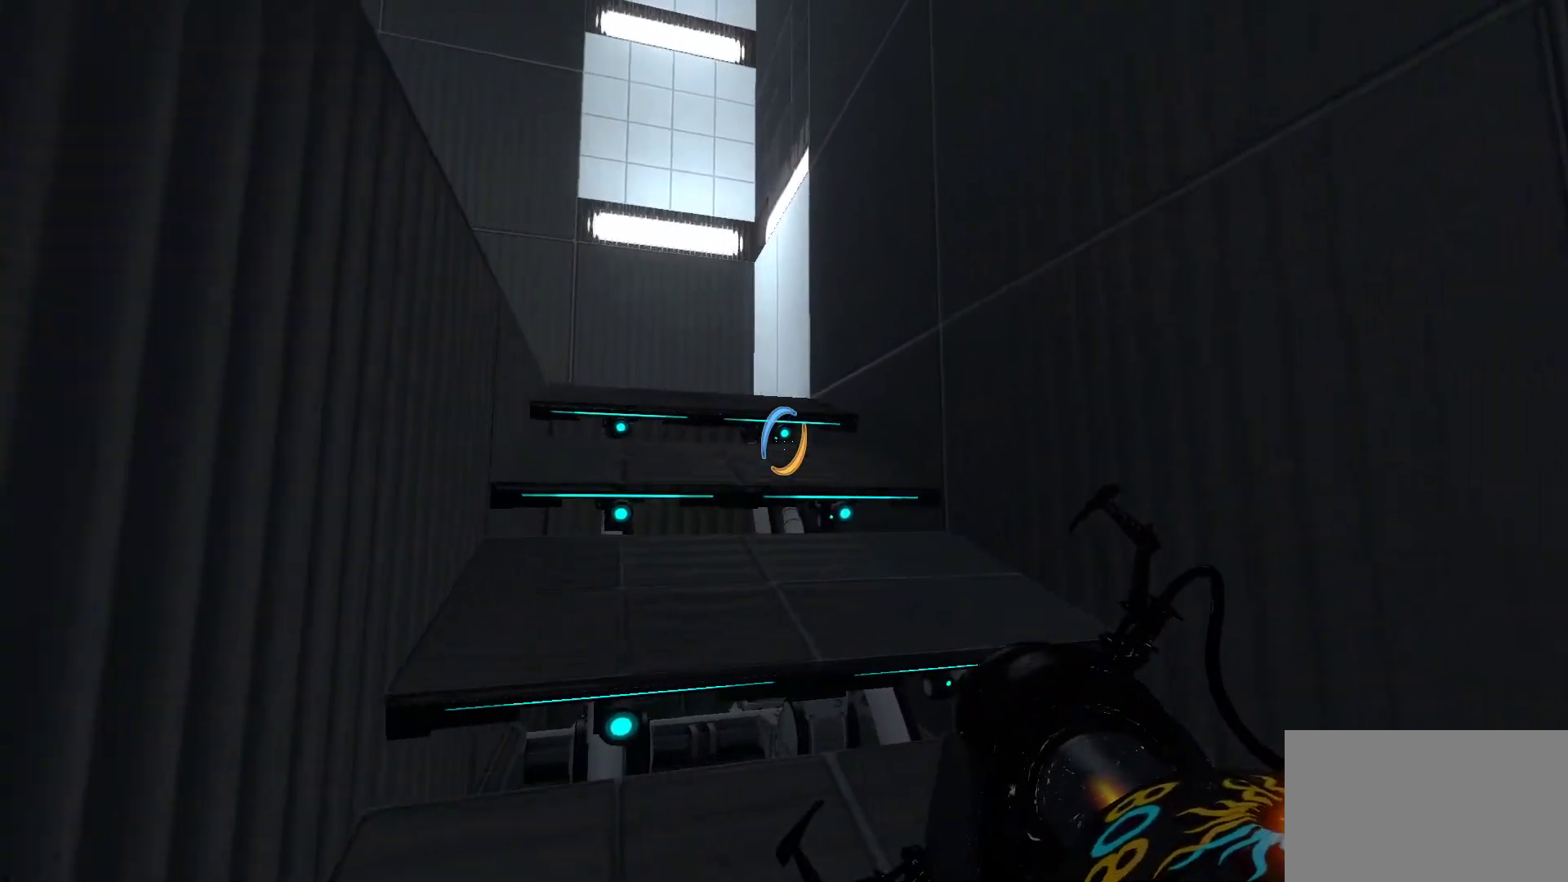
{"keys": ["w"], "mouse": [], "events": [[50, "a", "down"], [283, "a", "up"]]}
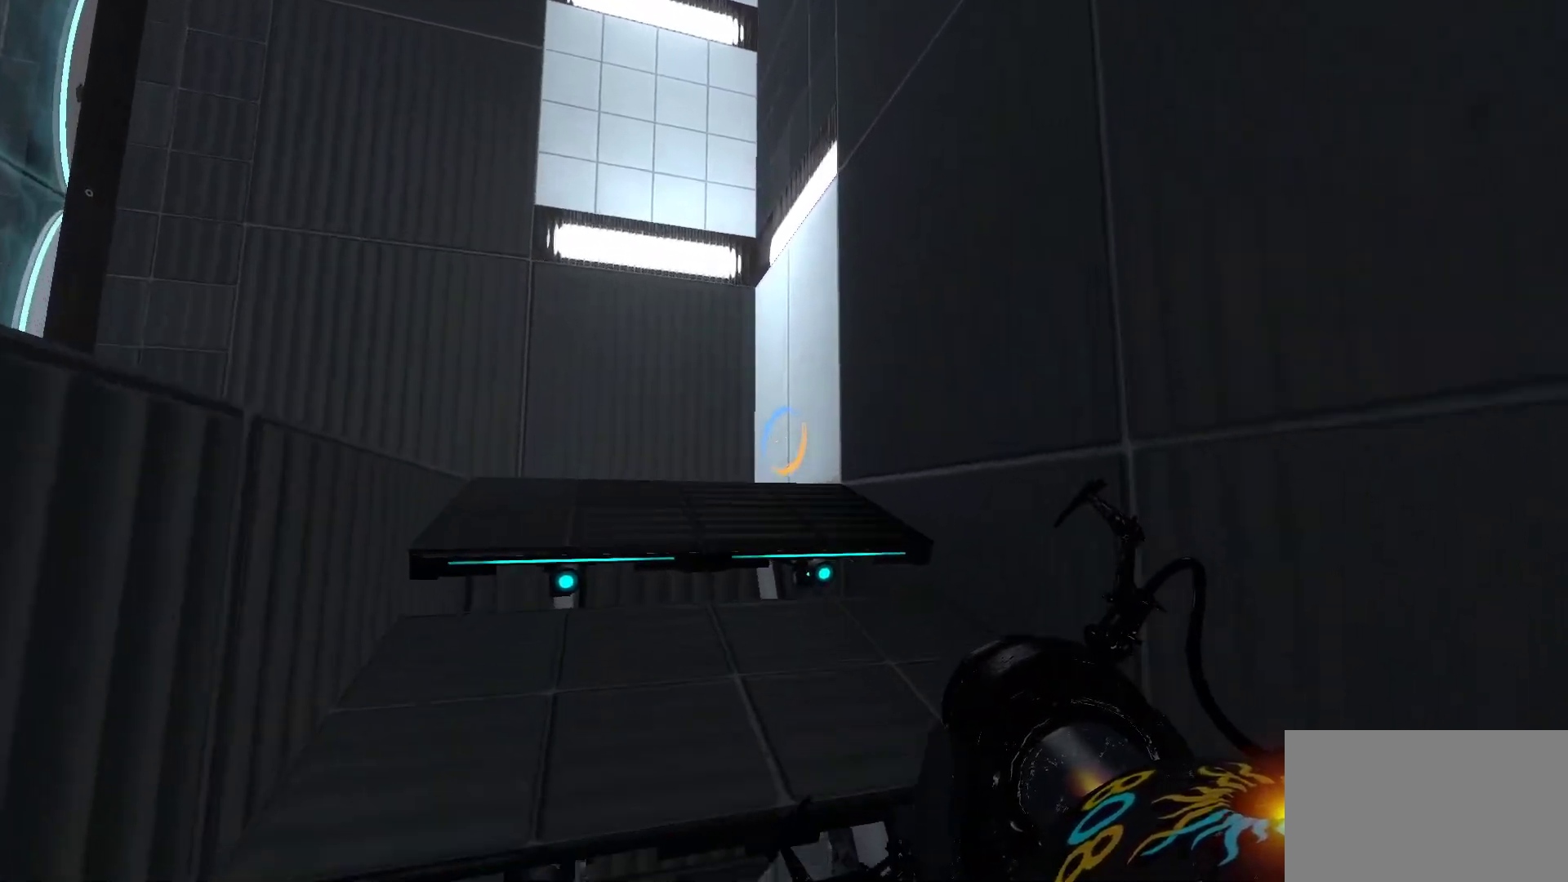
{"keys": ["w"], "mouse": [], "events": [[17, "mouse_left", "down"], [250, "mouse_left", "up"]]}
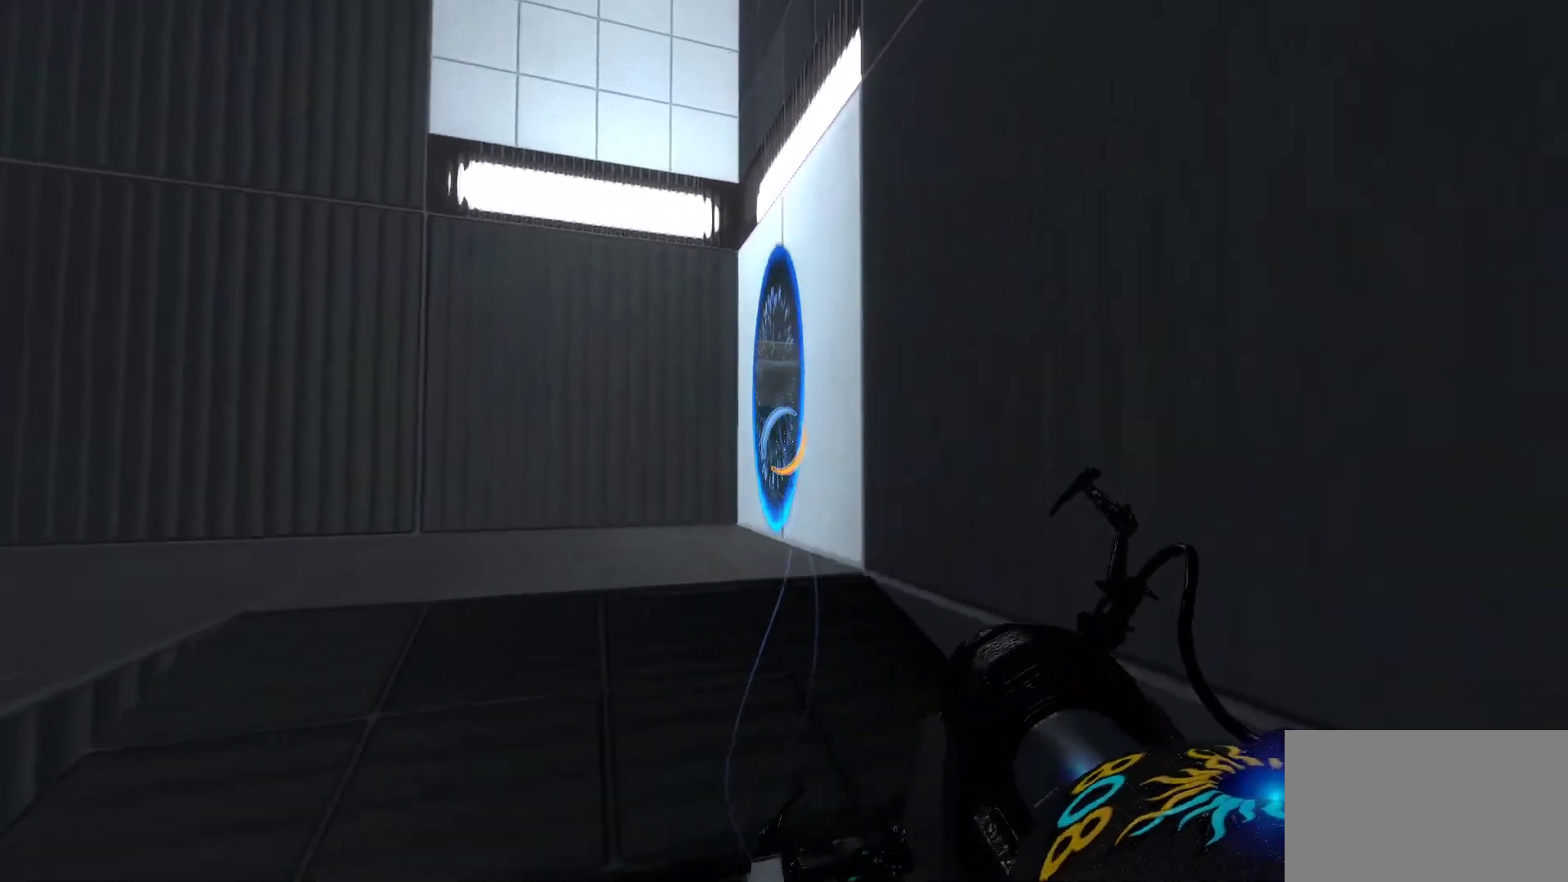
{"keys": ["a", "w"], "mouse": [], "events": [[233, "a", "down"]]}
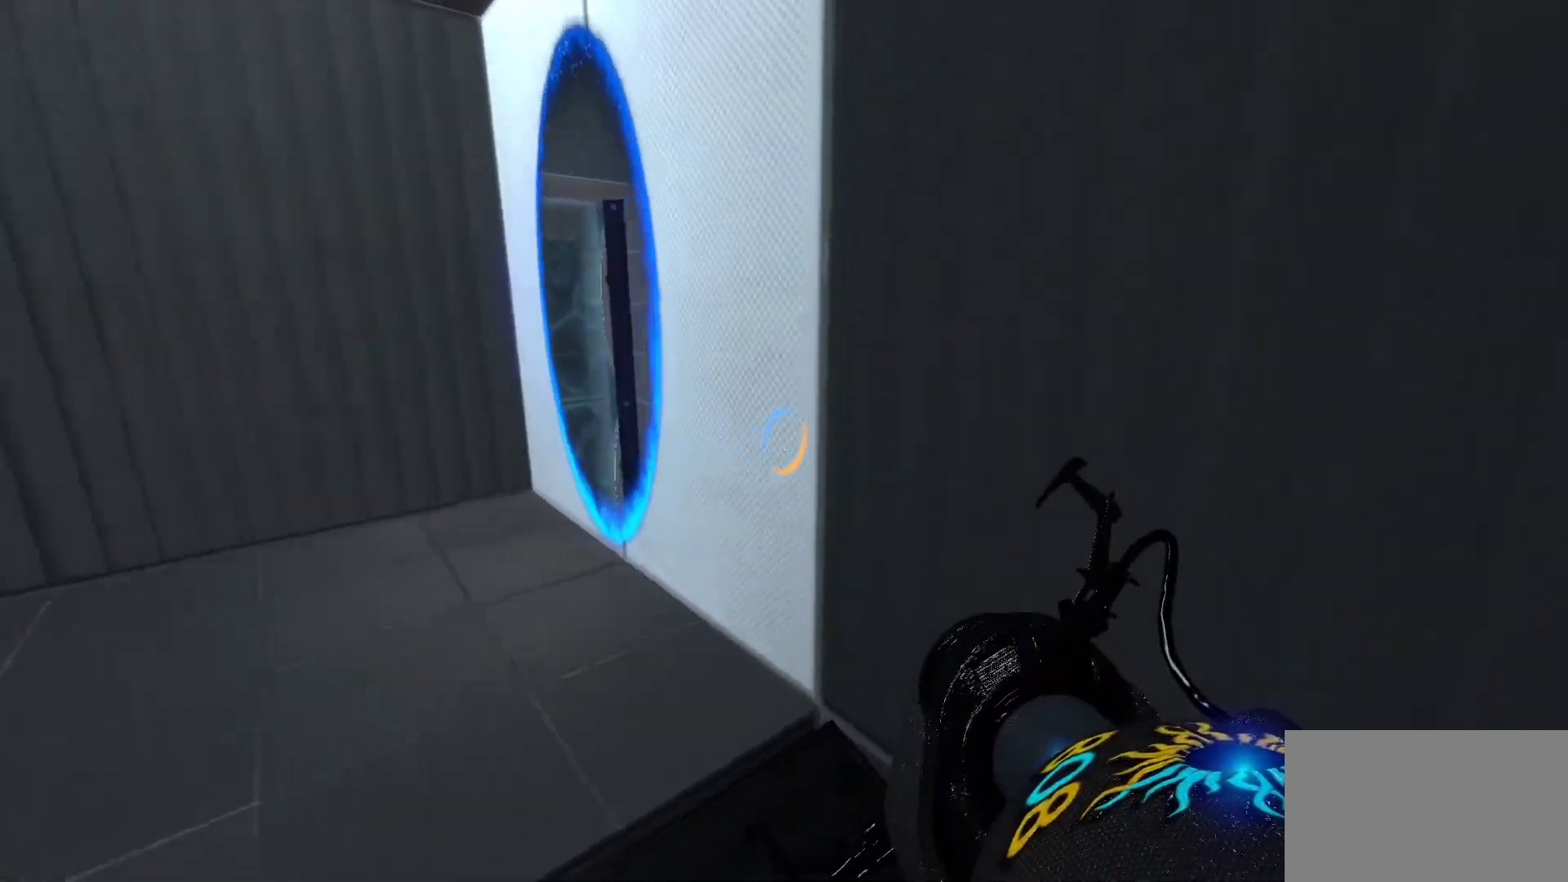
{"keys": ["a", "w"], "mouse": [], "events": []}
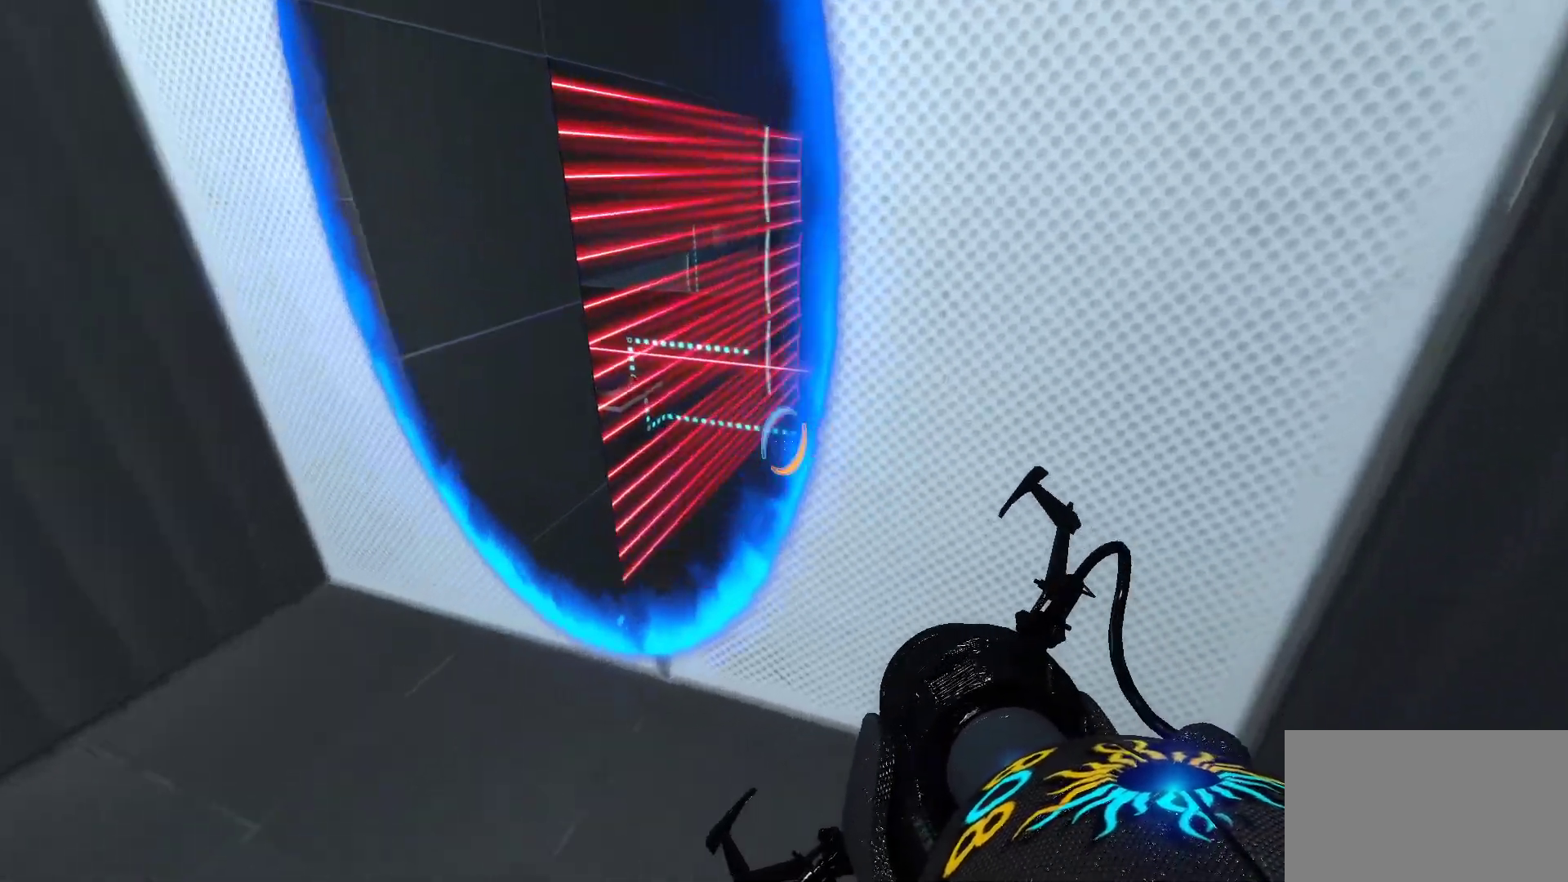
{"keys": [], "mouse": [], "events": [[67, "a", "up"], [117, "w", "up"]]}
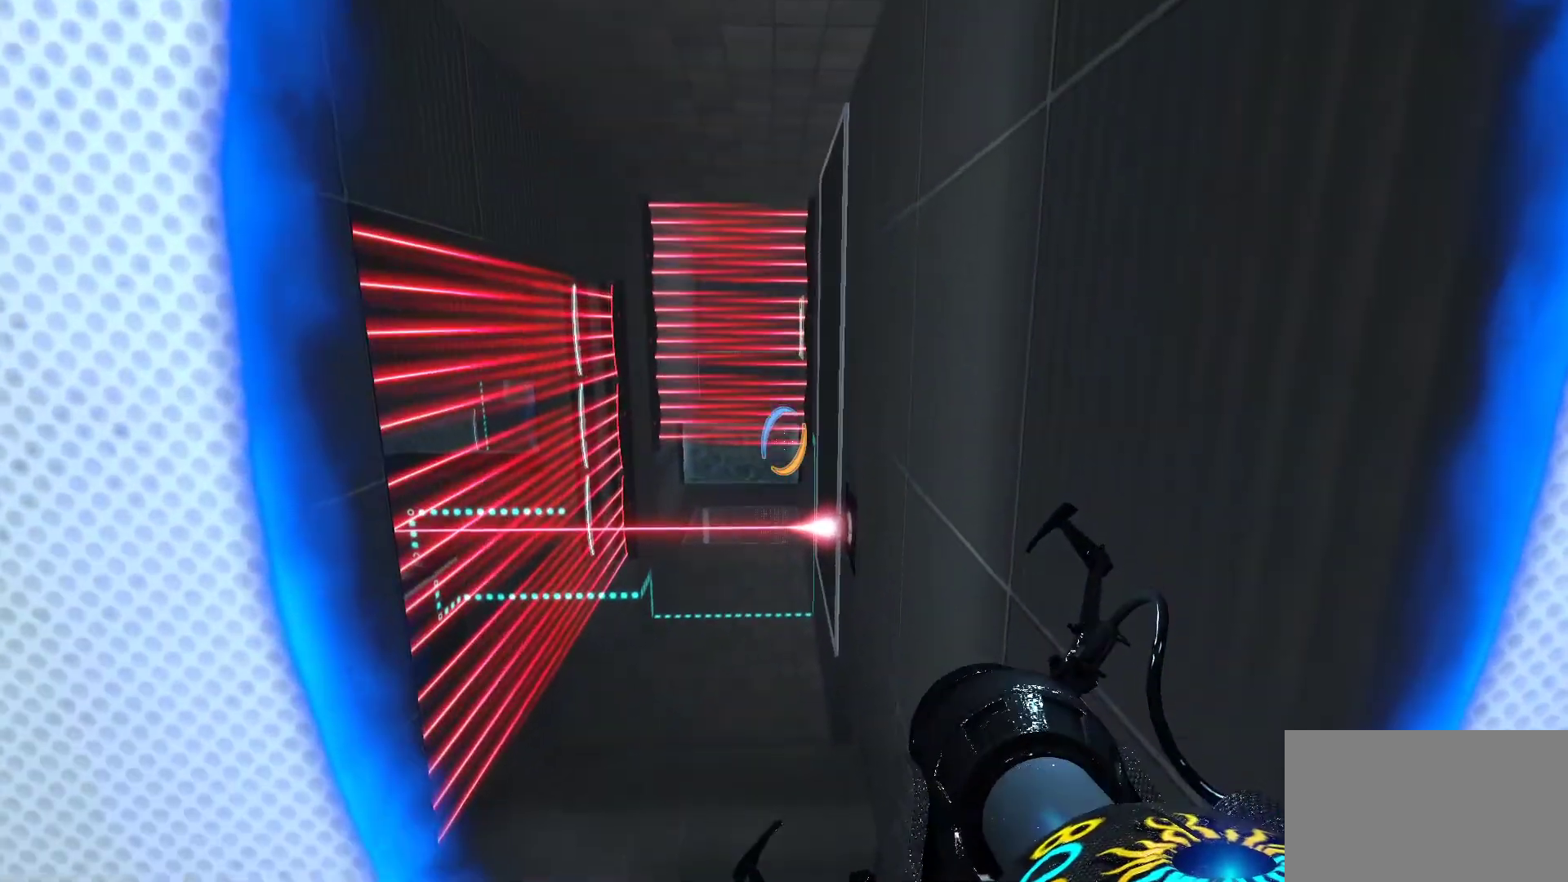
{"keys": [], "mouse": [], "events": [[83, "d", "down"], [83, "w", "down"], [183, "d", "up"], [183, "w", "up"]]}